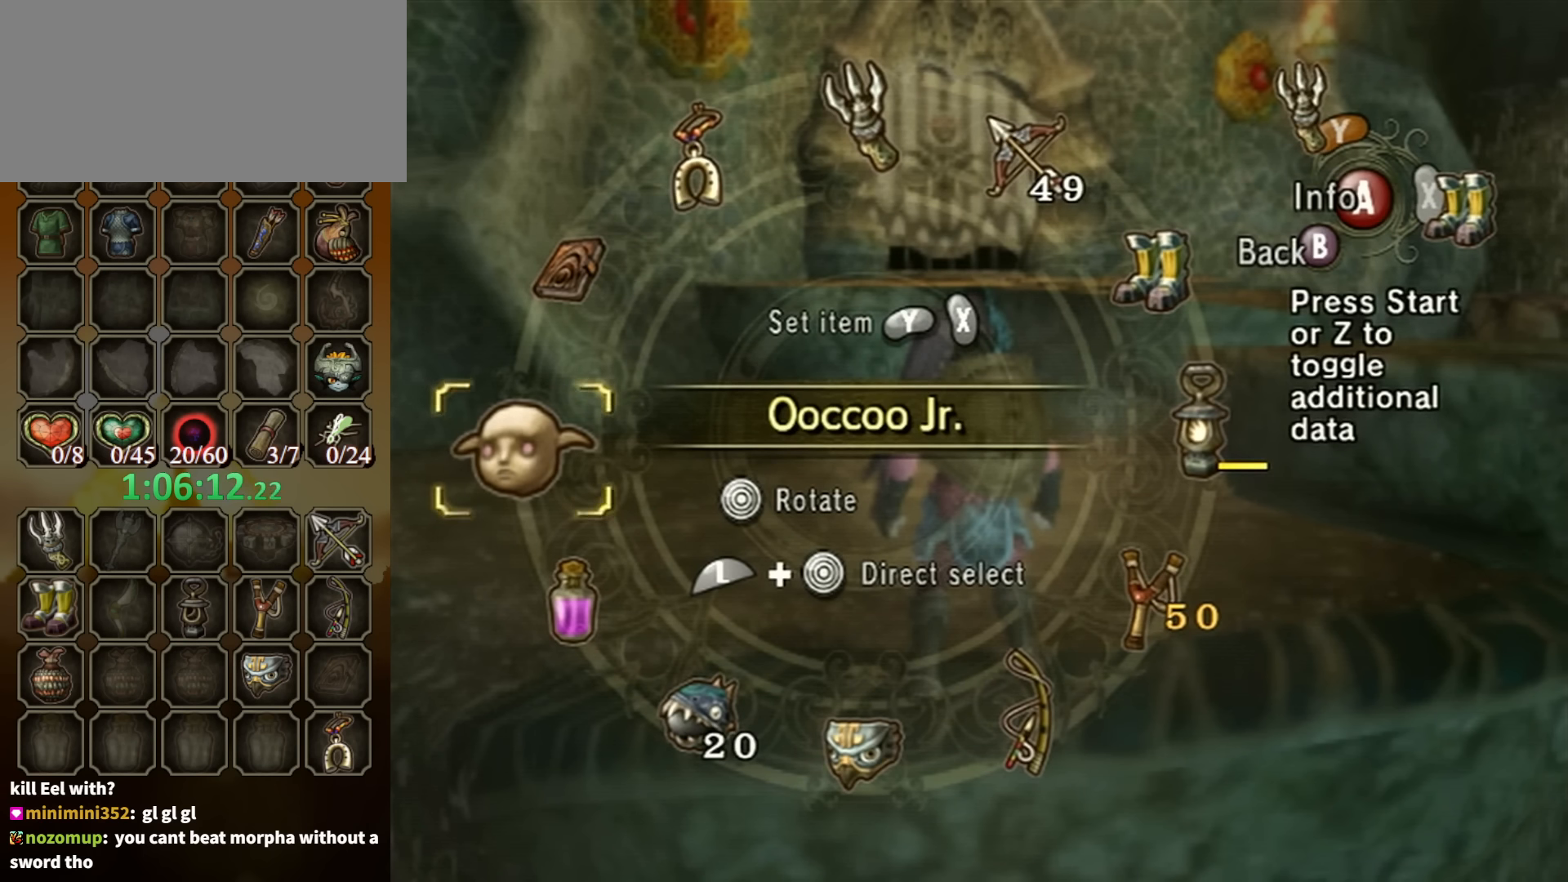
Gameplay with a controller (Nintendo layout); each line is a JSON object with the inputs held at the frame after it. "events" lists button and stick changes between this image and that frame as [ms after this image, input, new state], when the widget could be followed in between. Not read: L3 R3 START.
{"buttons": ["B"], "left_stick": "center", "right_stick": "center", "events": [[367, "B", "down"]]}
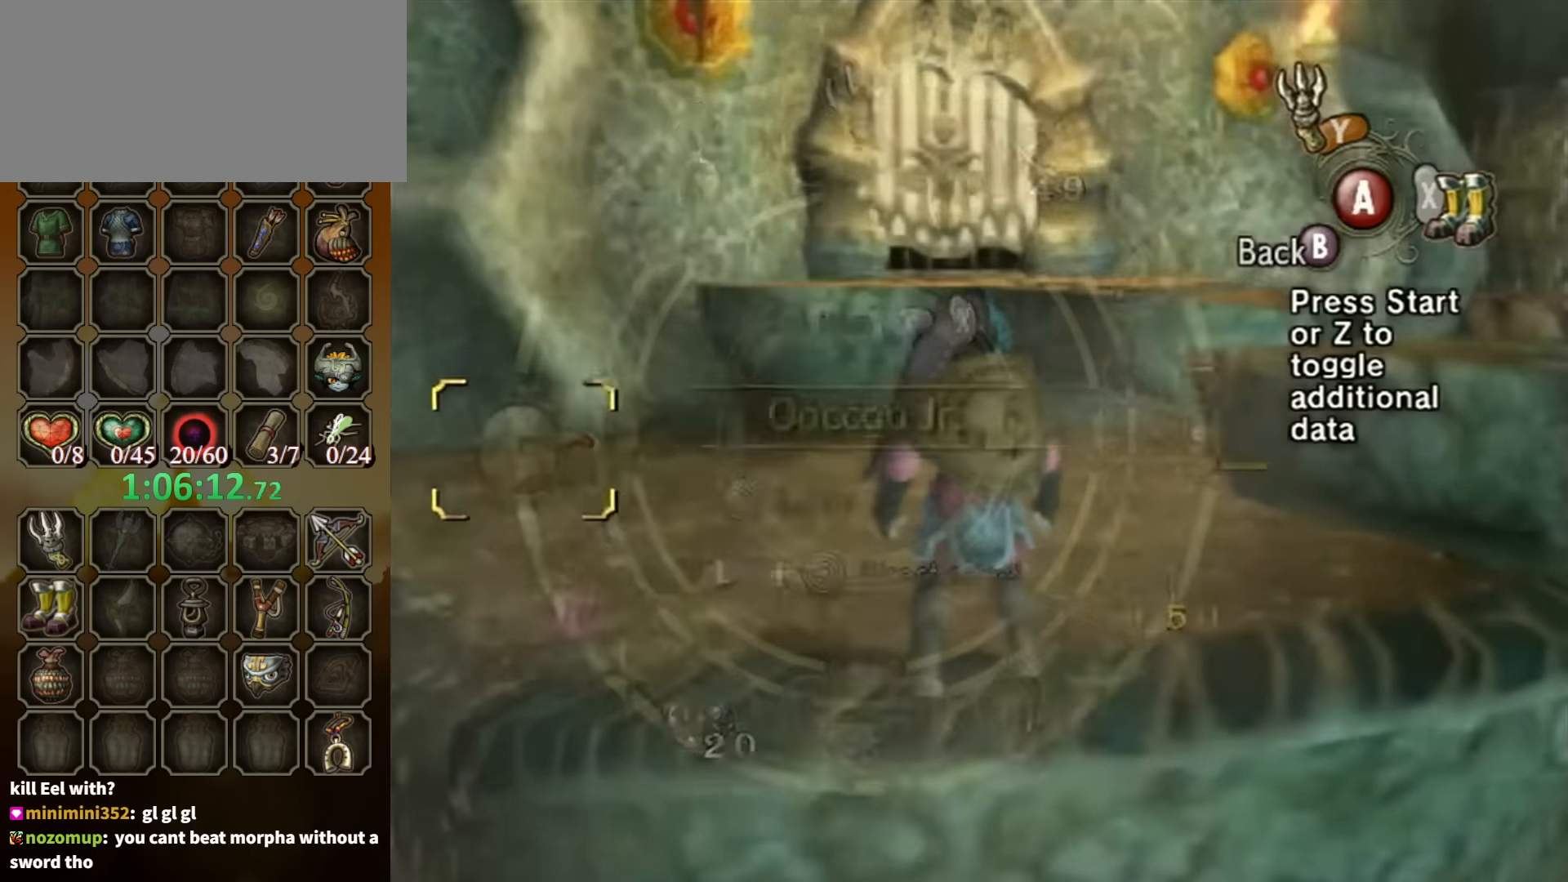
{"buttons": [], "left_stick": "up-right", "right_stick": "center", "events": [[33, "left_stick", "up-right"], [100, "B", "up"]]}
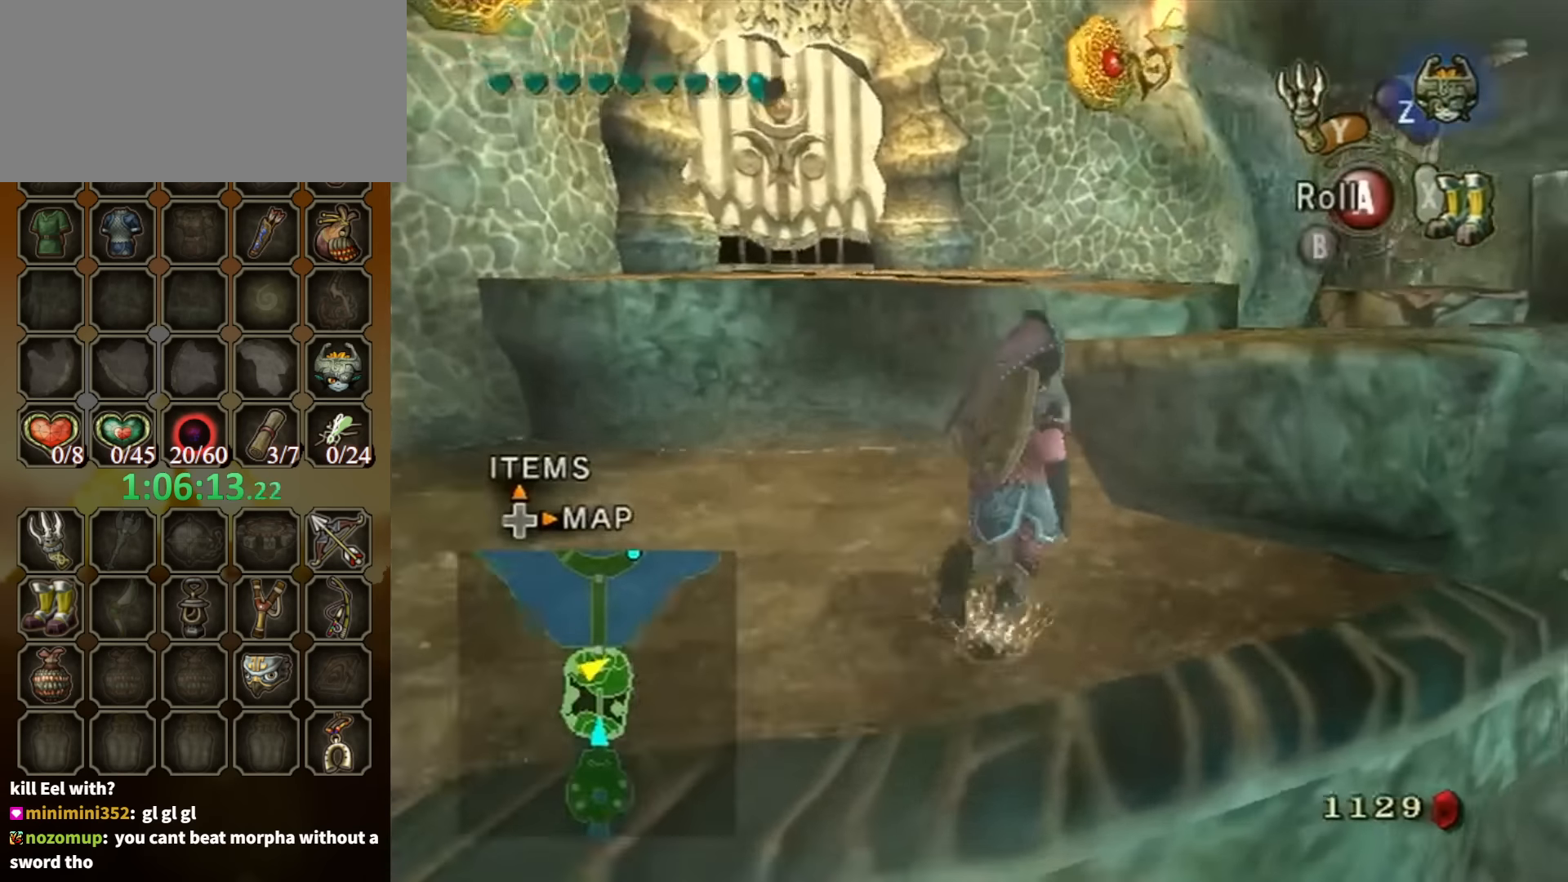
{"buttons": [], "left_stick": "up-right", "right_stick": "down-right", "events": [[200, "right_stick", "down-right"]]}
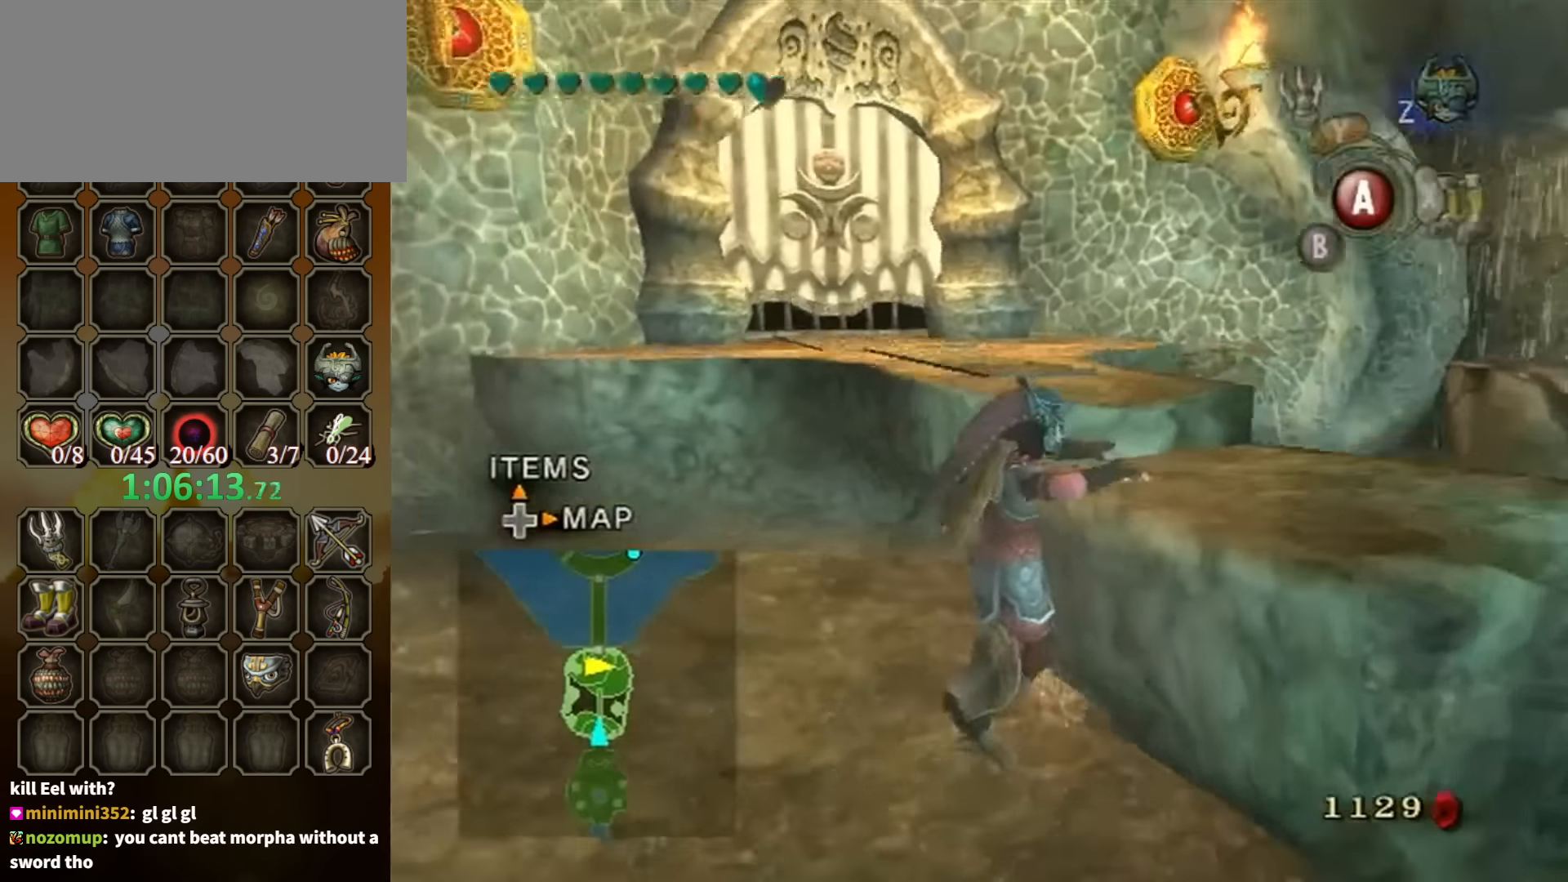
{"buttons": [], "left_stick": "up", "right_stick": "down-right", "events": [[233, "right_stick", "center"], [367, "left_stick", "up"], [367, "right_stick", "down-right"]]}
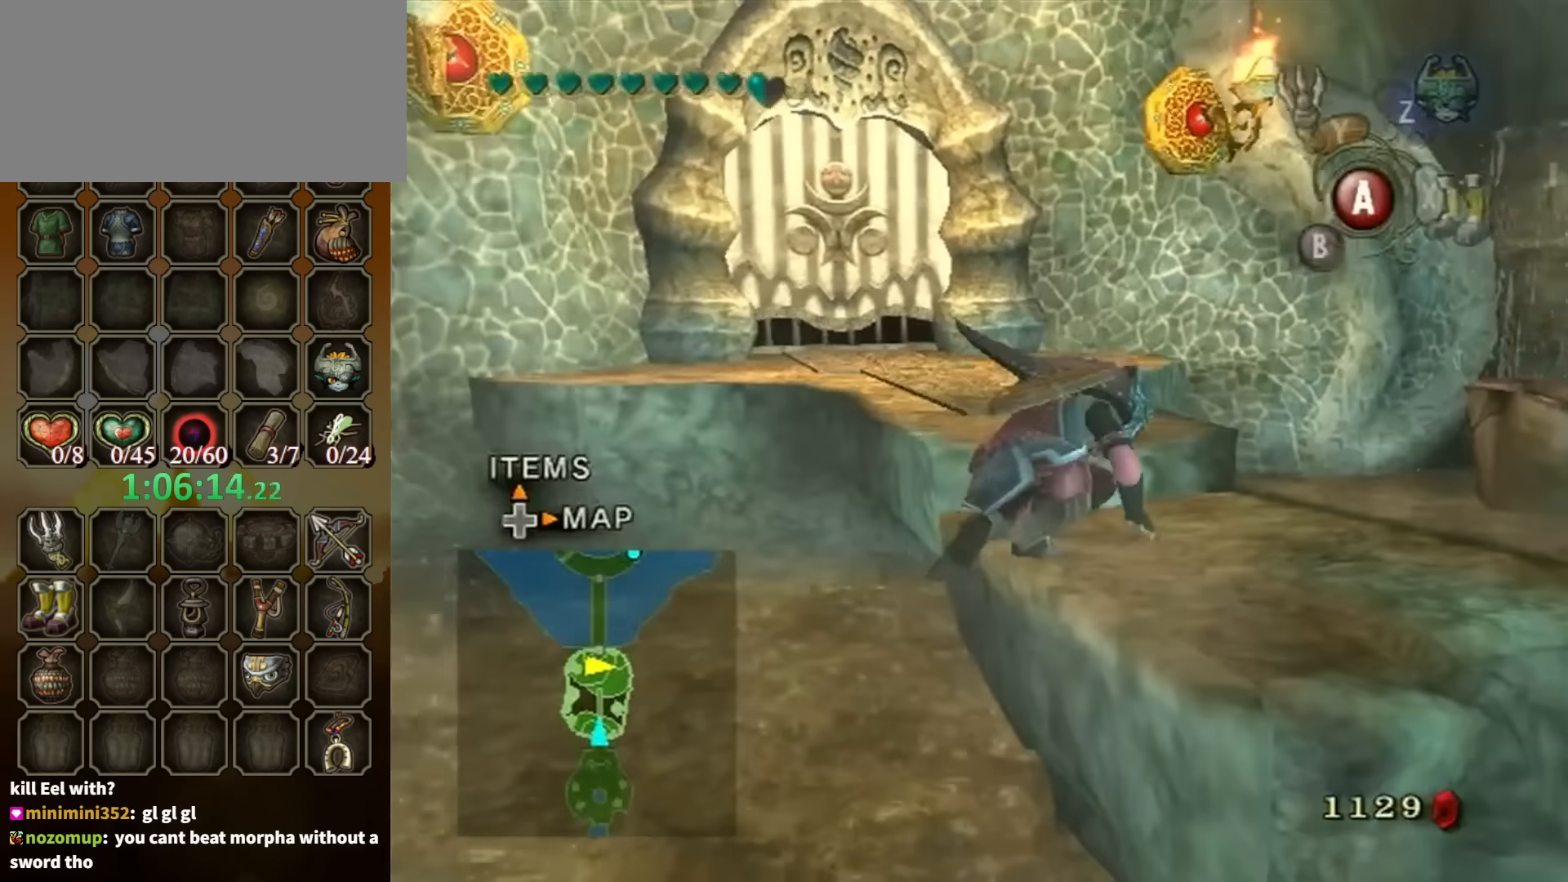
{"buttons": [], "left_stick": "up", "right_stick": "down-right", "events": []}
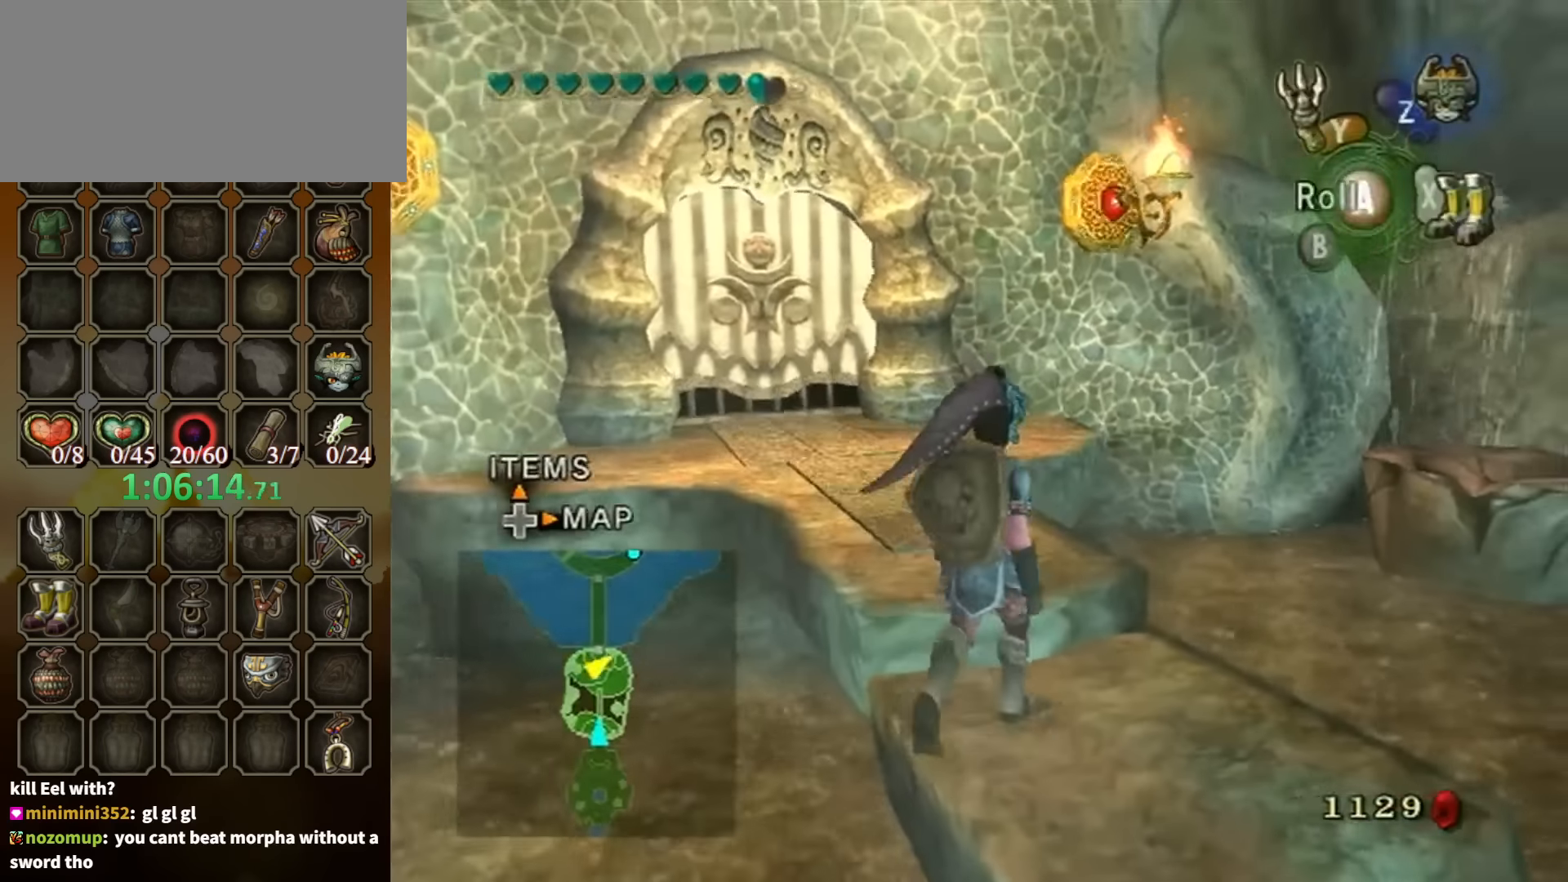
{"buttons": [], "left_stick": "up", "right_stick": "center", "events": [[33, "right_stick", "center"], [200, "left_stick", "up-left"], [300, "A", "down"], [433, "A", "up"], [500, "left_stick", "up"]]}
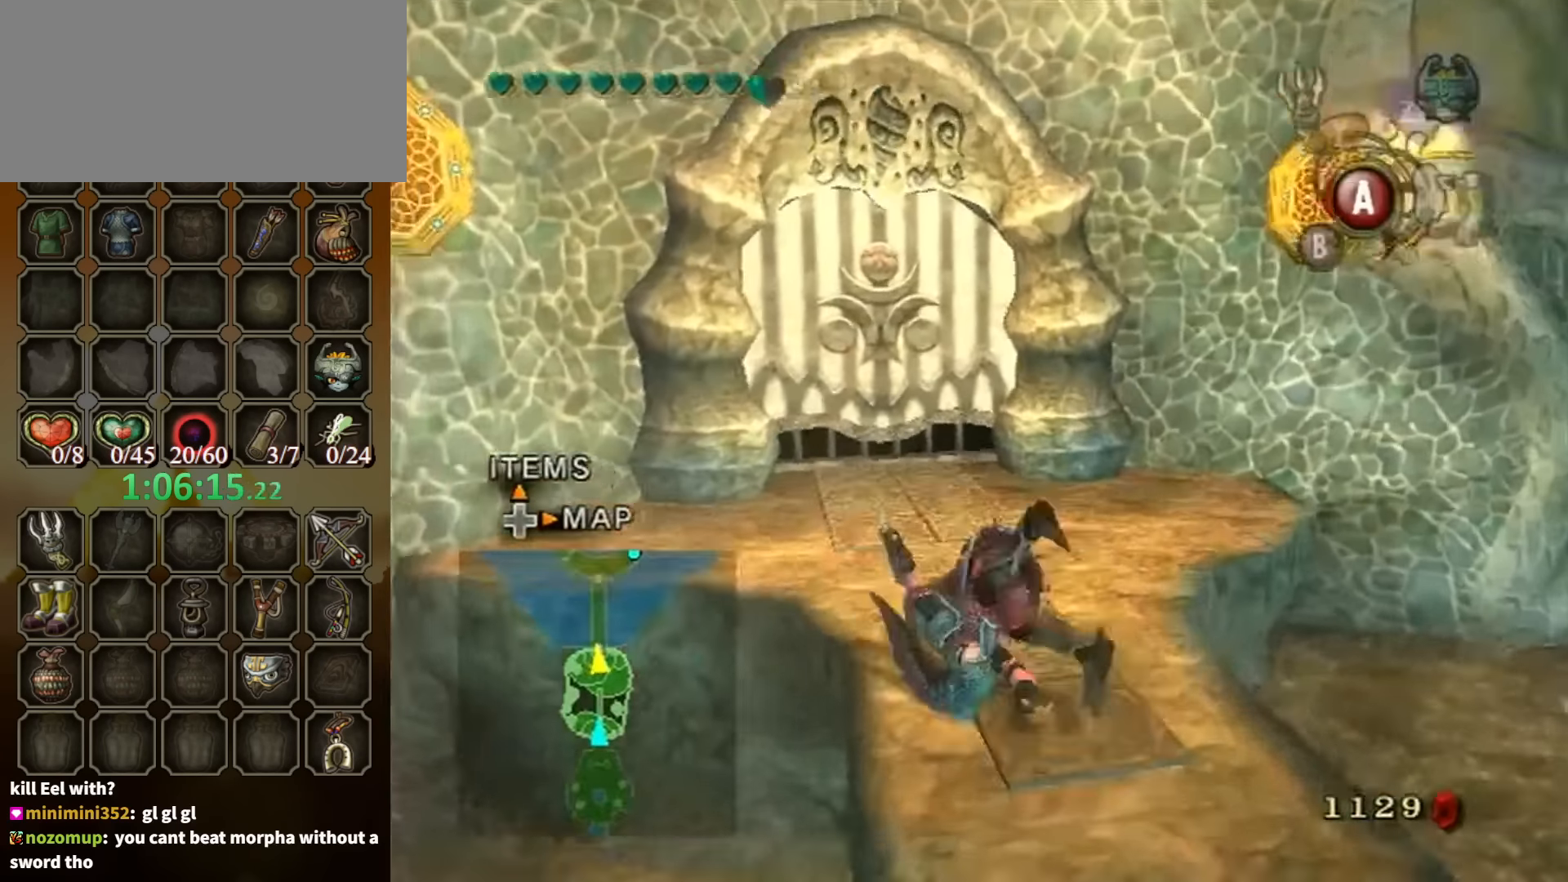
{"buttons": [], "left_stick": "up", "right_stick": "center", "events": []}
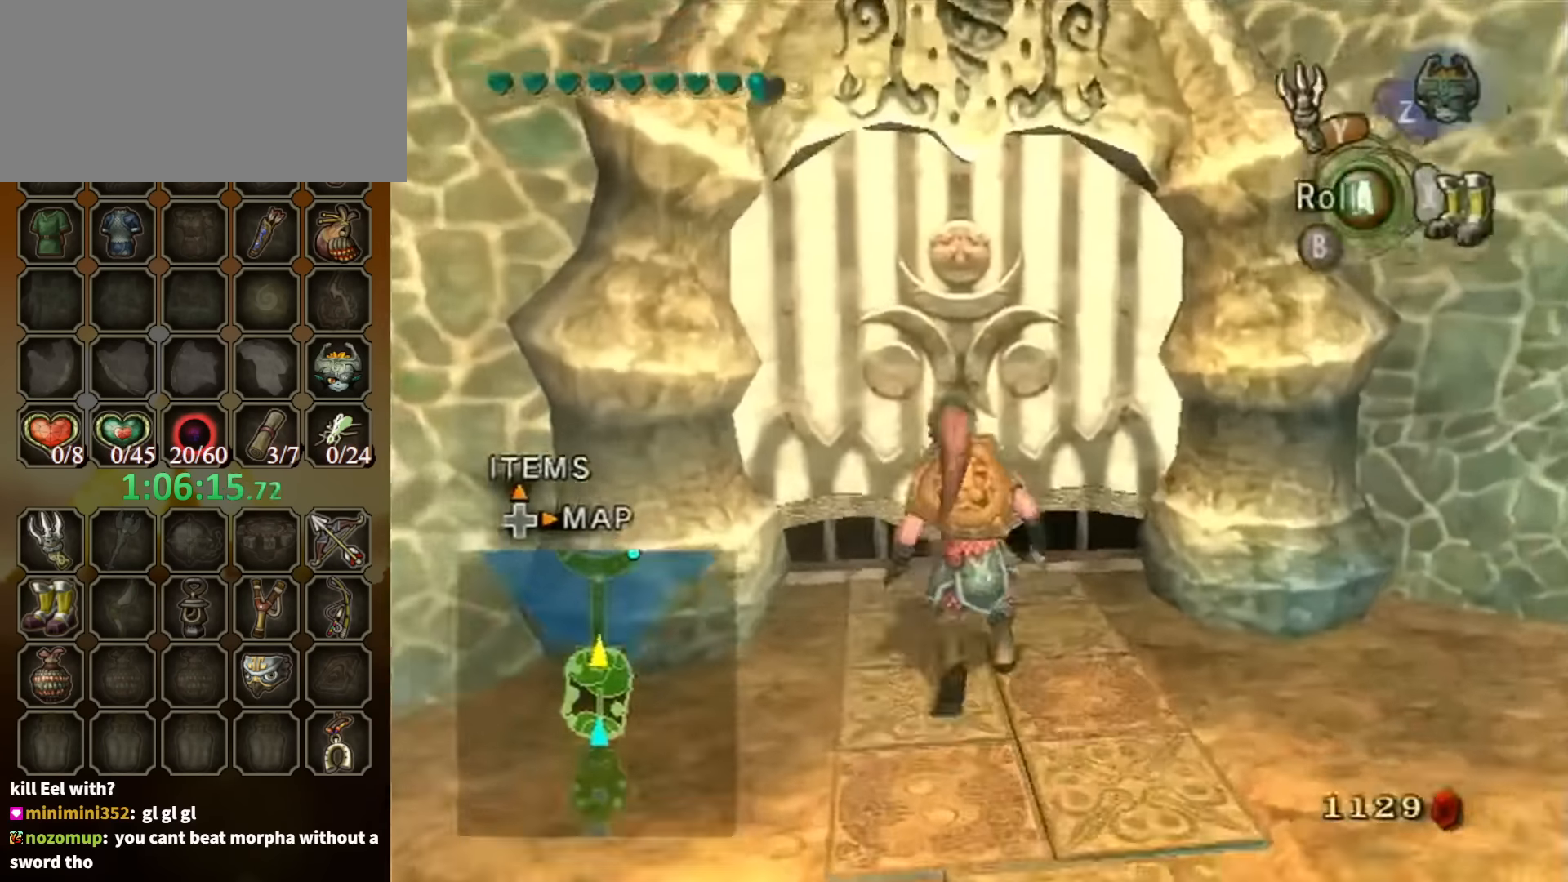
{"buttons": ["A"], "left_stick": "center", "right_stick": "center", "events": [[333, "A", "down"], [333, "left_stick", "center"]]}
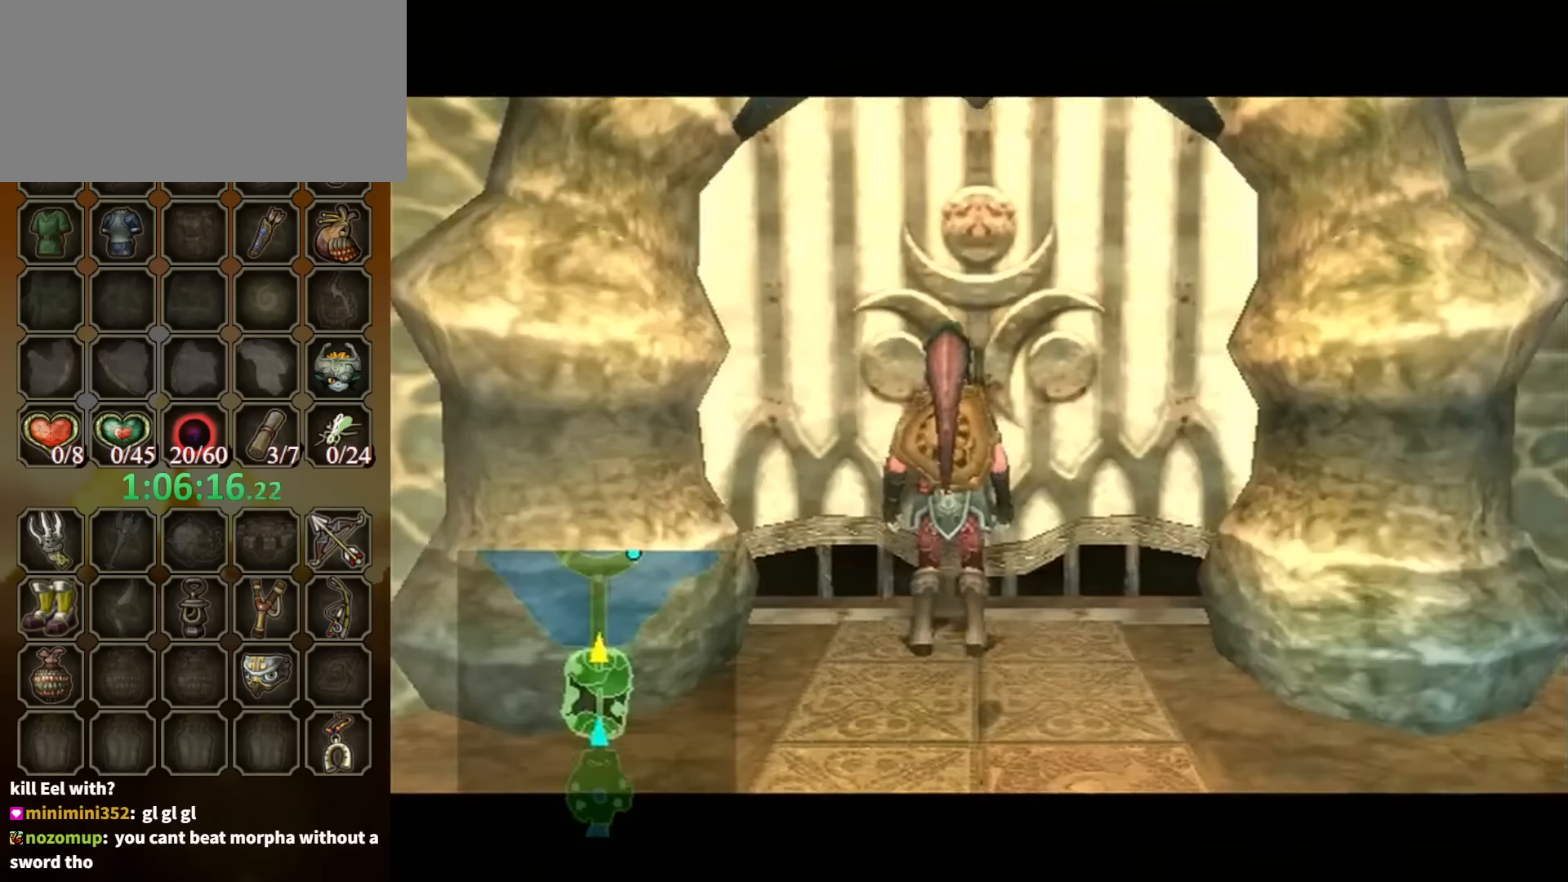
{"buttons": ["A"], "left_stick": "center", "right_stick": "center", "events": []}
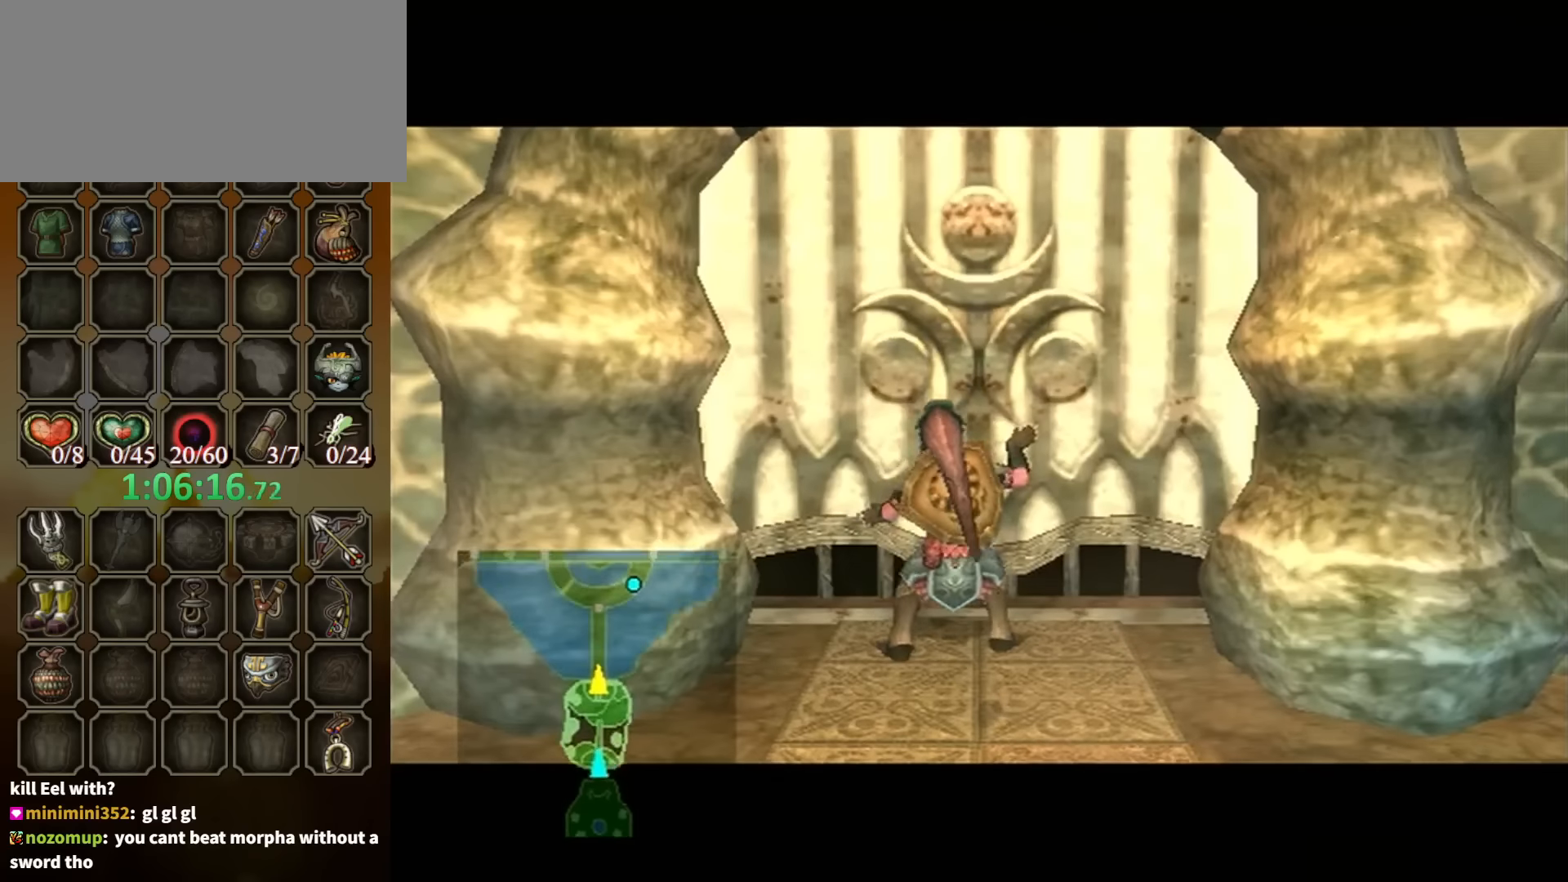
{"buttons": ["A"], "left_stick": "center", "right_stick": "center", "events": []}
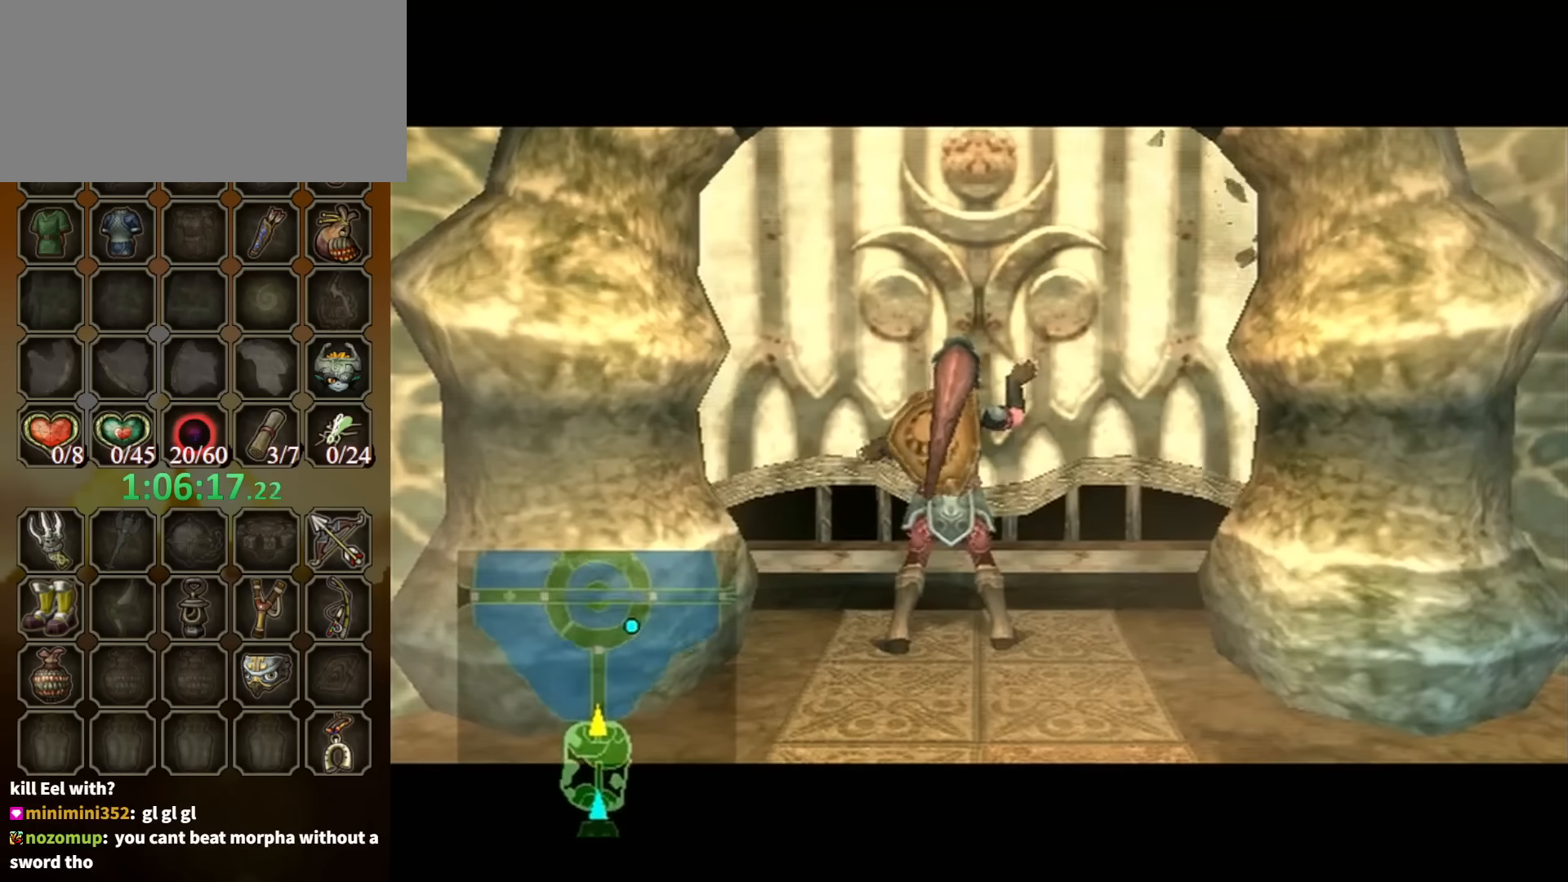
{"buttons": ["A"], "left_stick": "center", "right_stick": "center", "events": []}
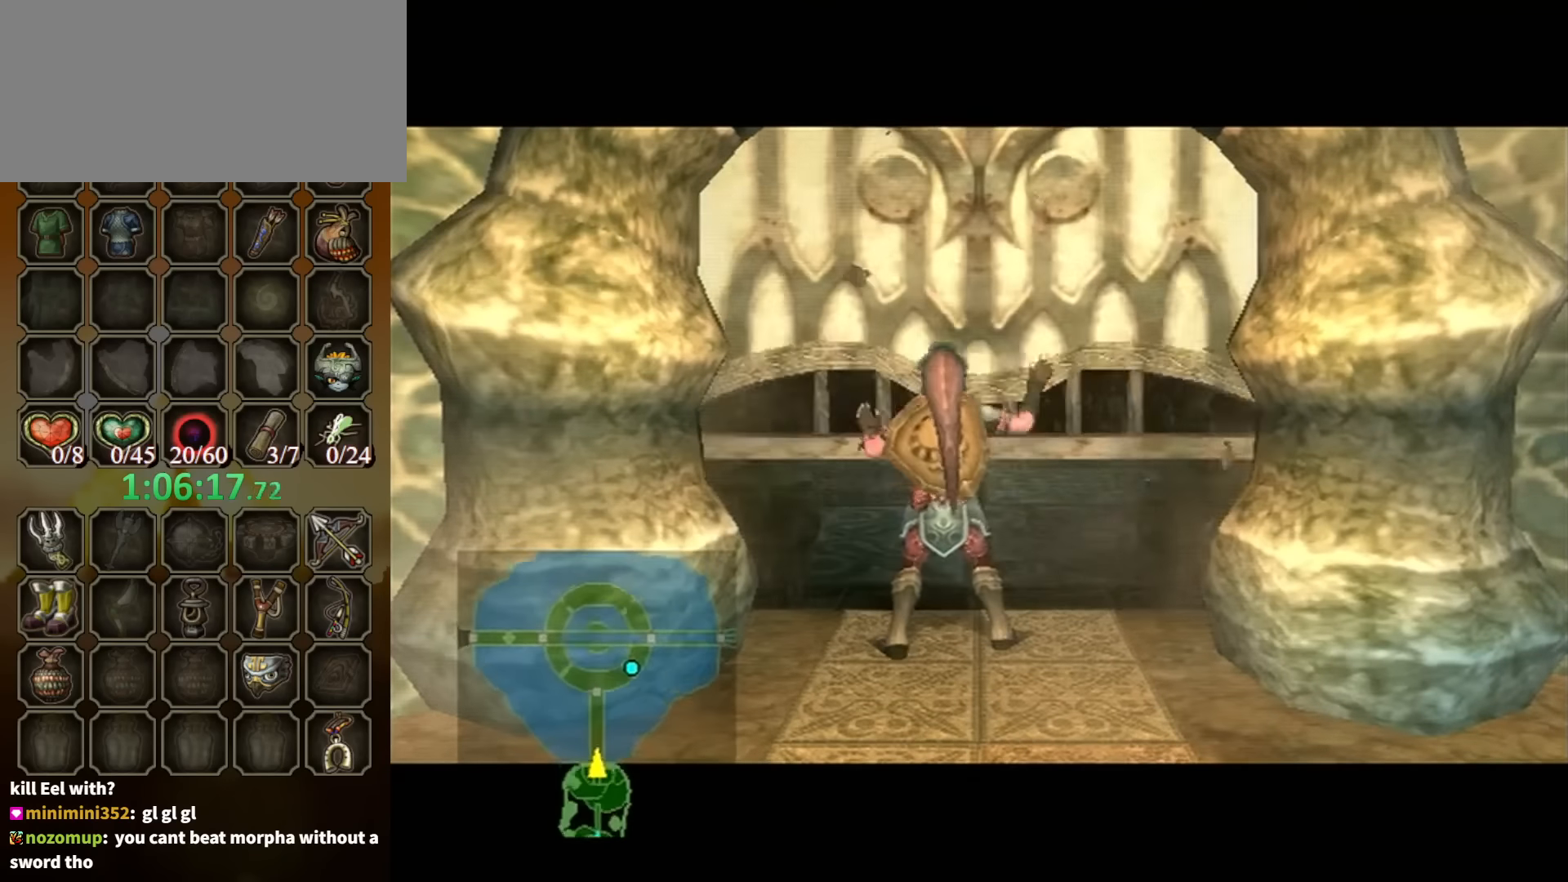
{"buttons": [], "left_stick": "center", "right_stick": "center", "events": [[34, "A", "up"]]}
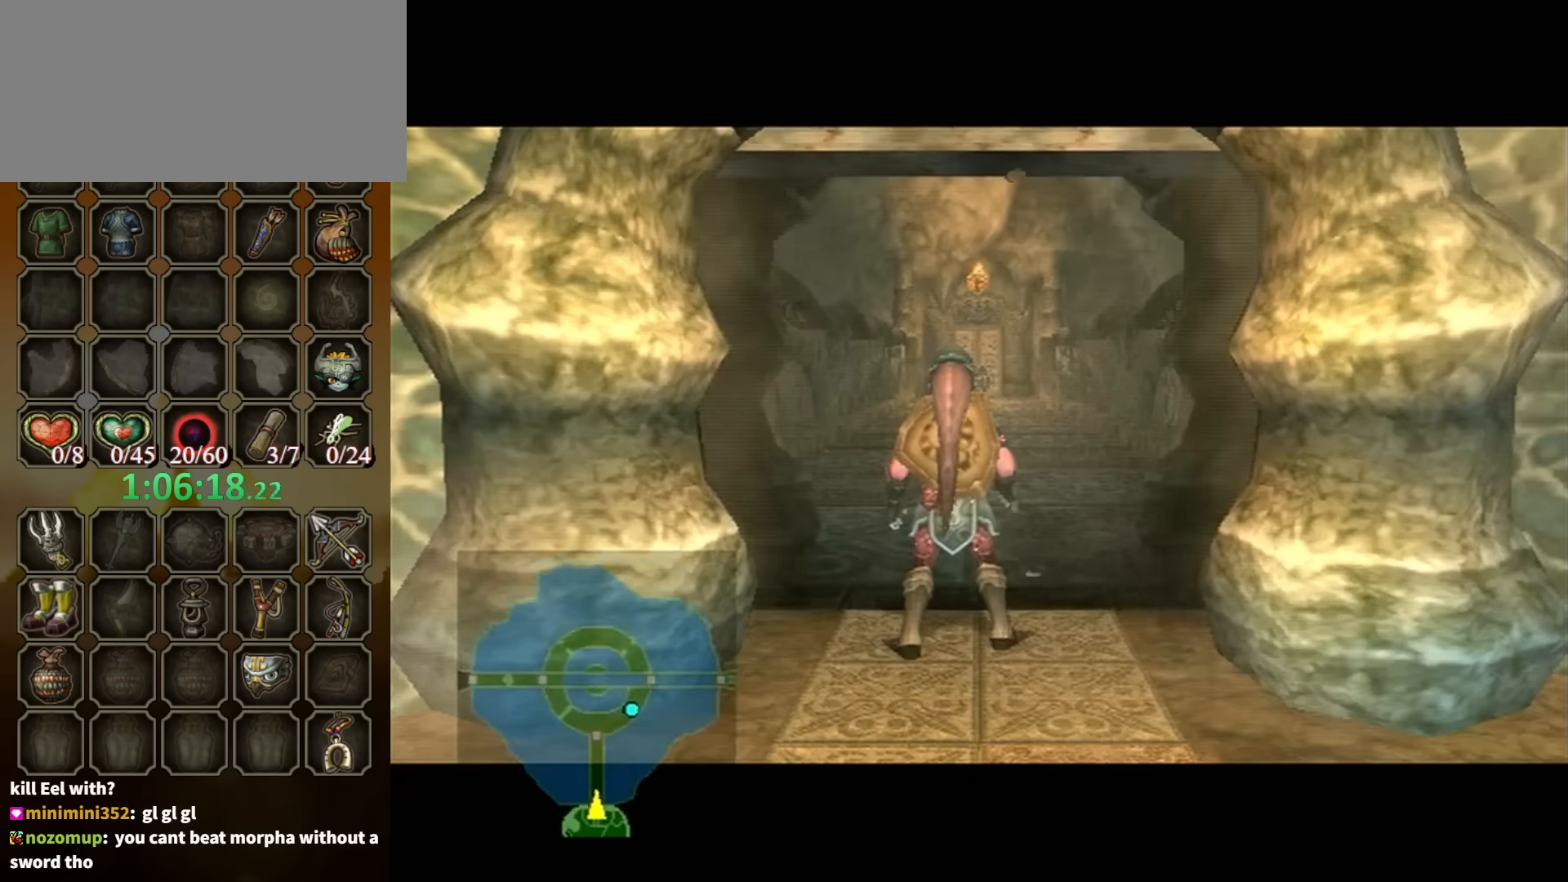
{"buttons": [], "left_stick": "center", "right_stick": "center", "events": []}
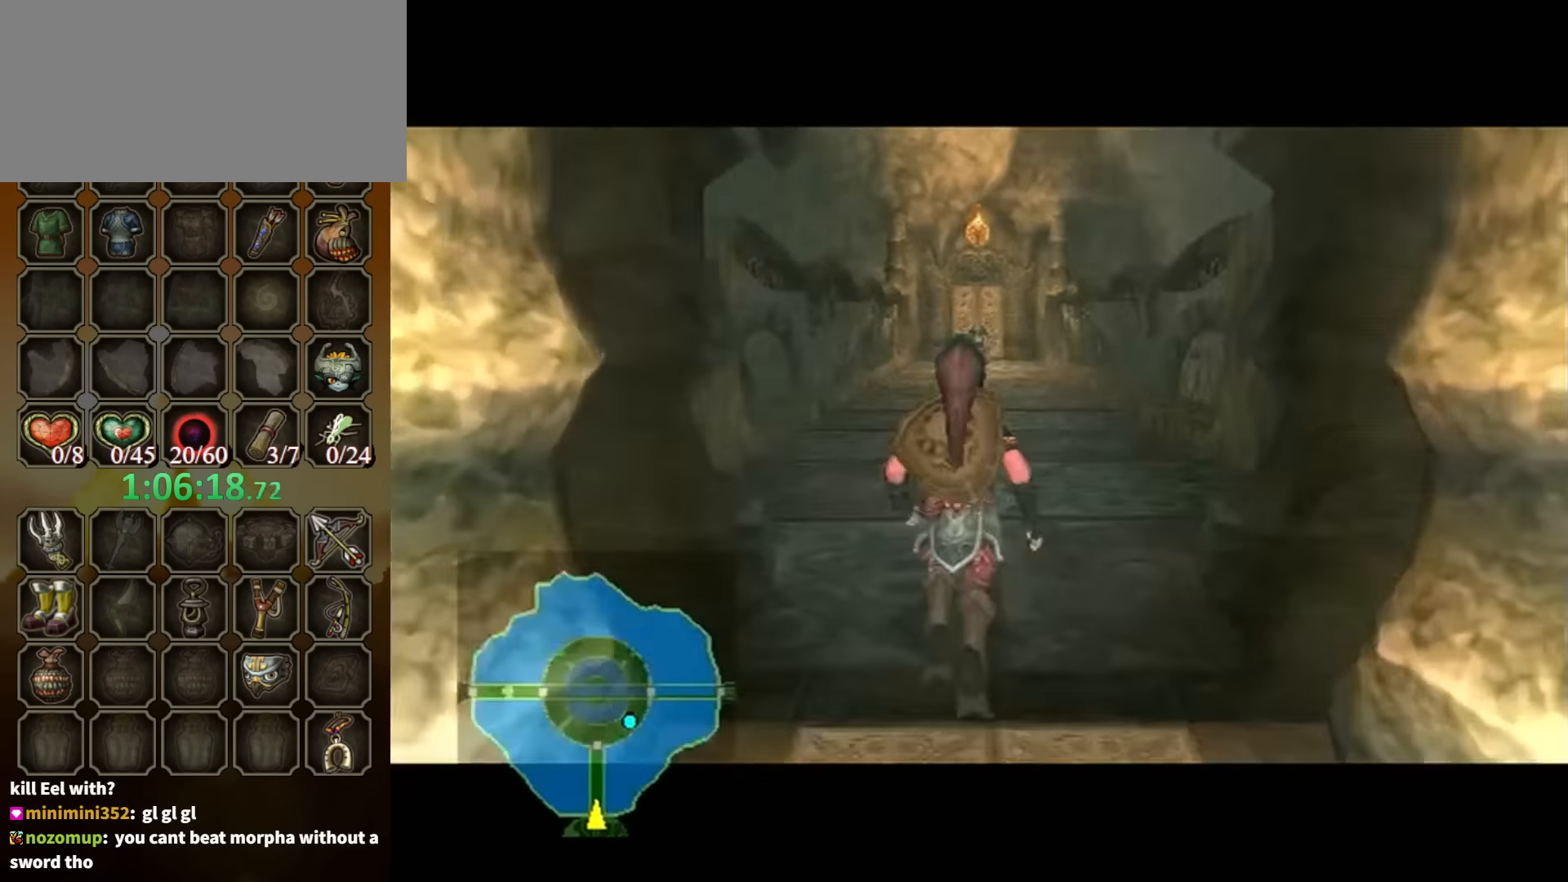
{"buttons": [], "left_stick": "up", "right_stick": "center", "events": [[434, "left_stick", "up"]]}
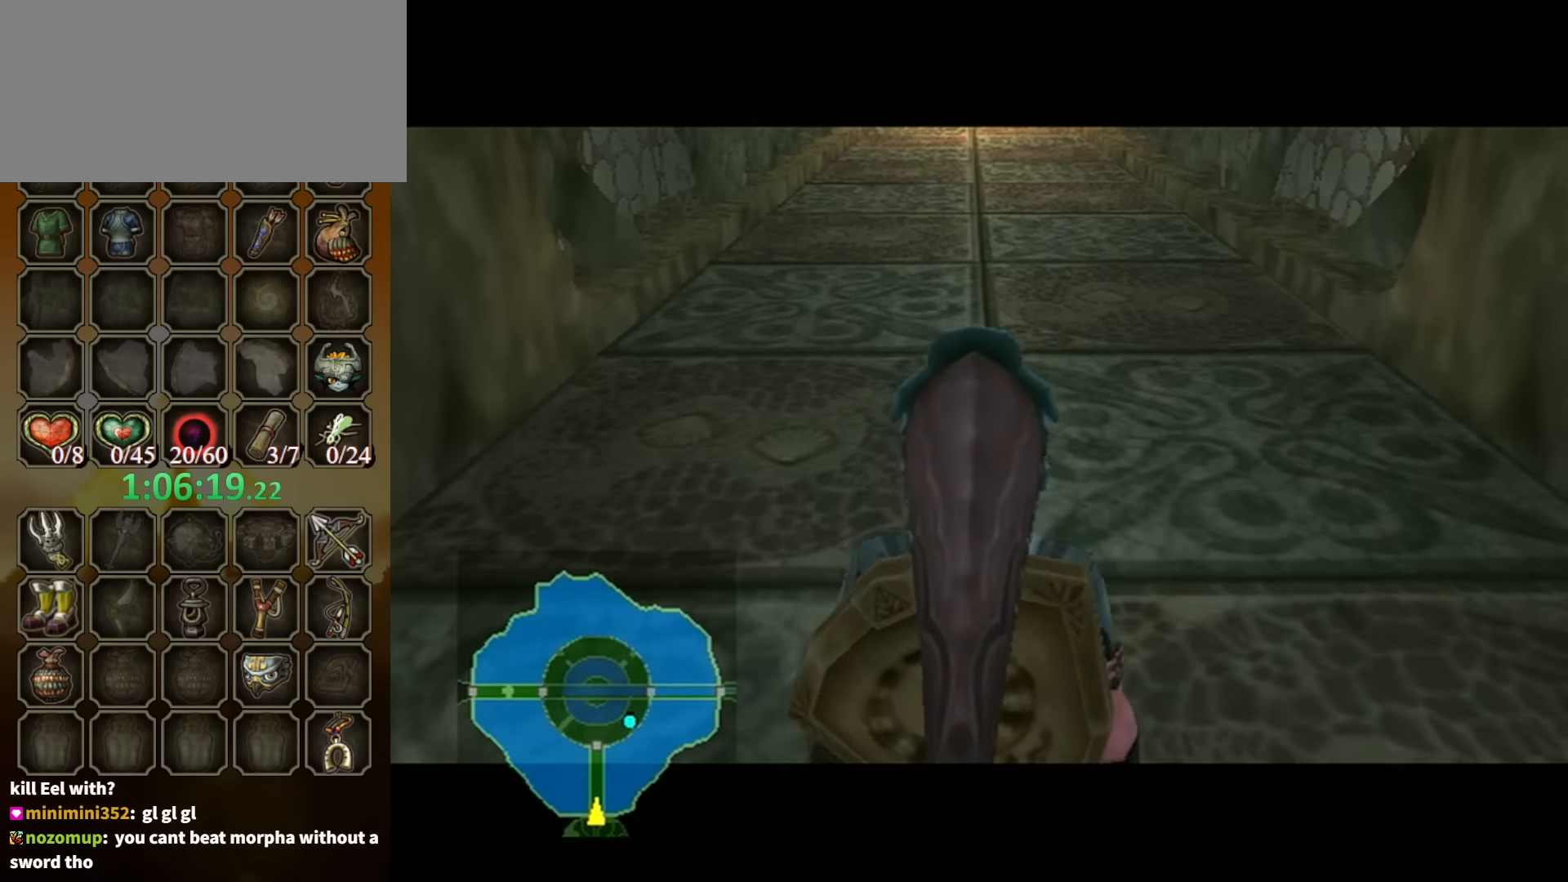
{"buttons": [], "left_stick": "up", "right_stick": "center", "events": [[434, "A", "down"], [500, "A", "up"]]}
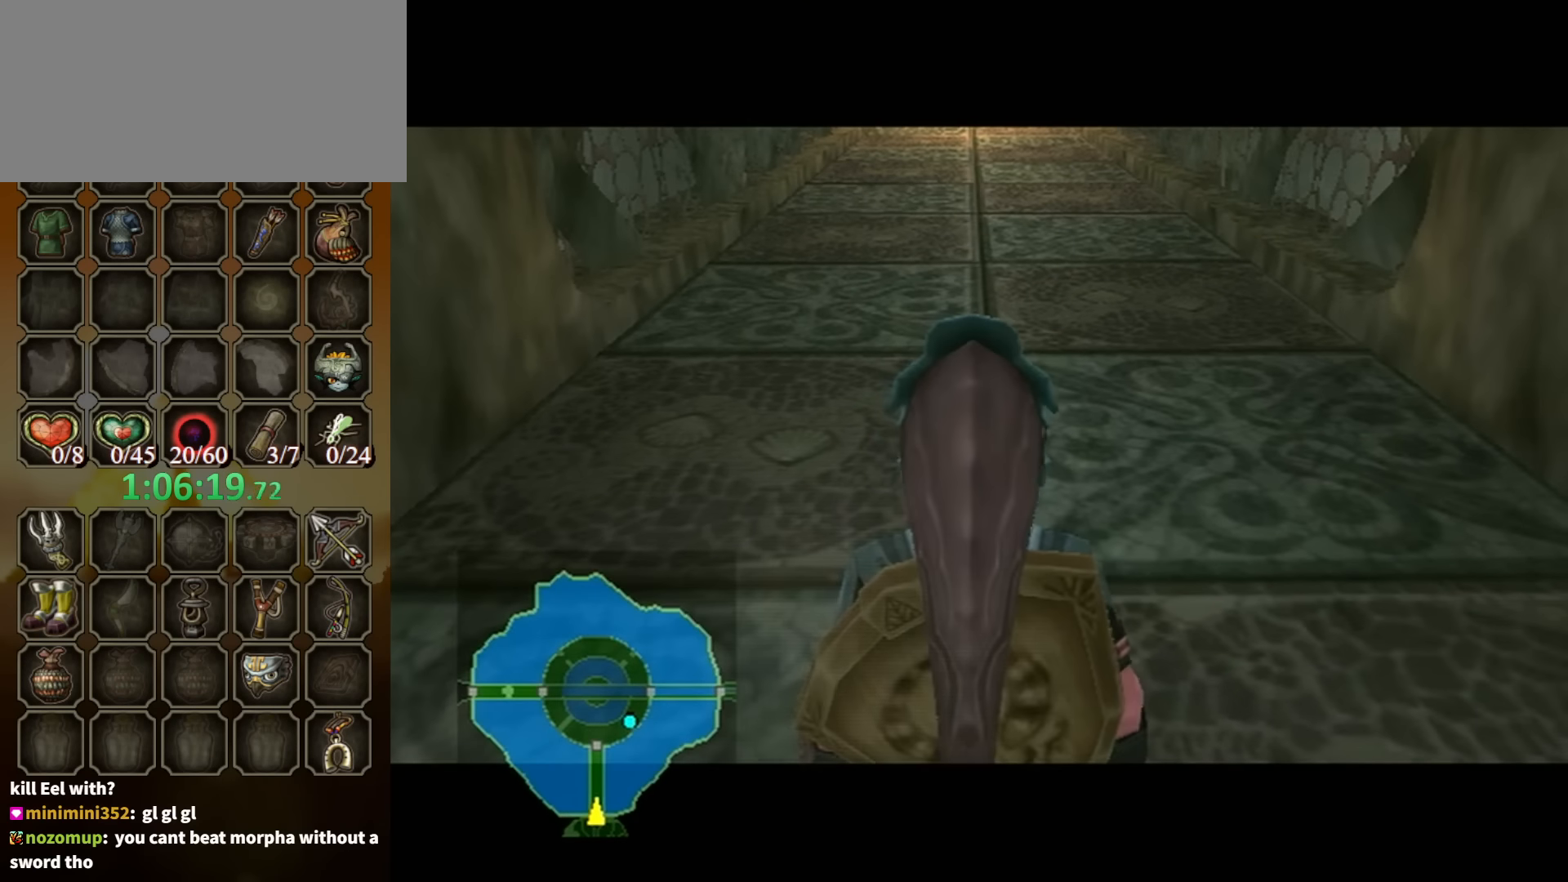
{"buttons": ["A"], "left_stick": "up", "right_stick": "center", "events": [[67, "A", "down"], [200, "A", "up"], [267, "A", "down"], [367, "A", "up"], [400, "A", "down"]]}
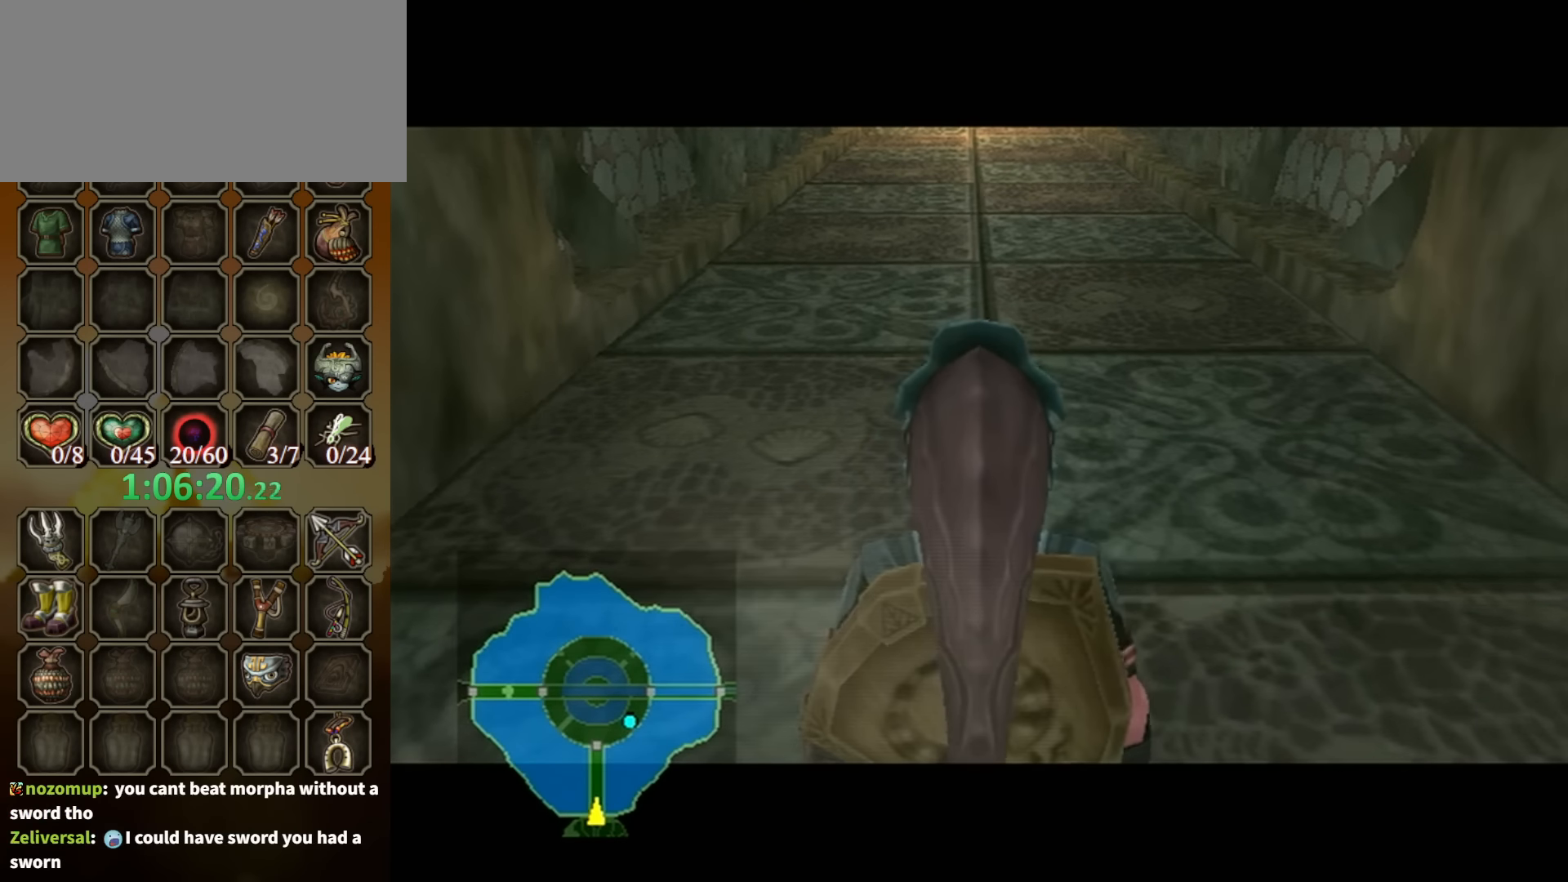
{"buttons": ["A"], "left_stick": "up", "right_stick": "center", "events": [[34, "A", "up"], [134, "A", "down"], [200, "A", "up"], [267, "A", "down"], [334, "A", "up"], [400, "A", "down"], [467, "A", "up"], [500, "A", "down"]]}
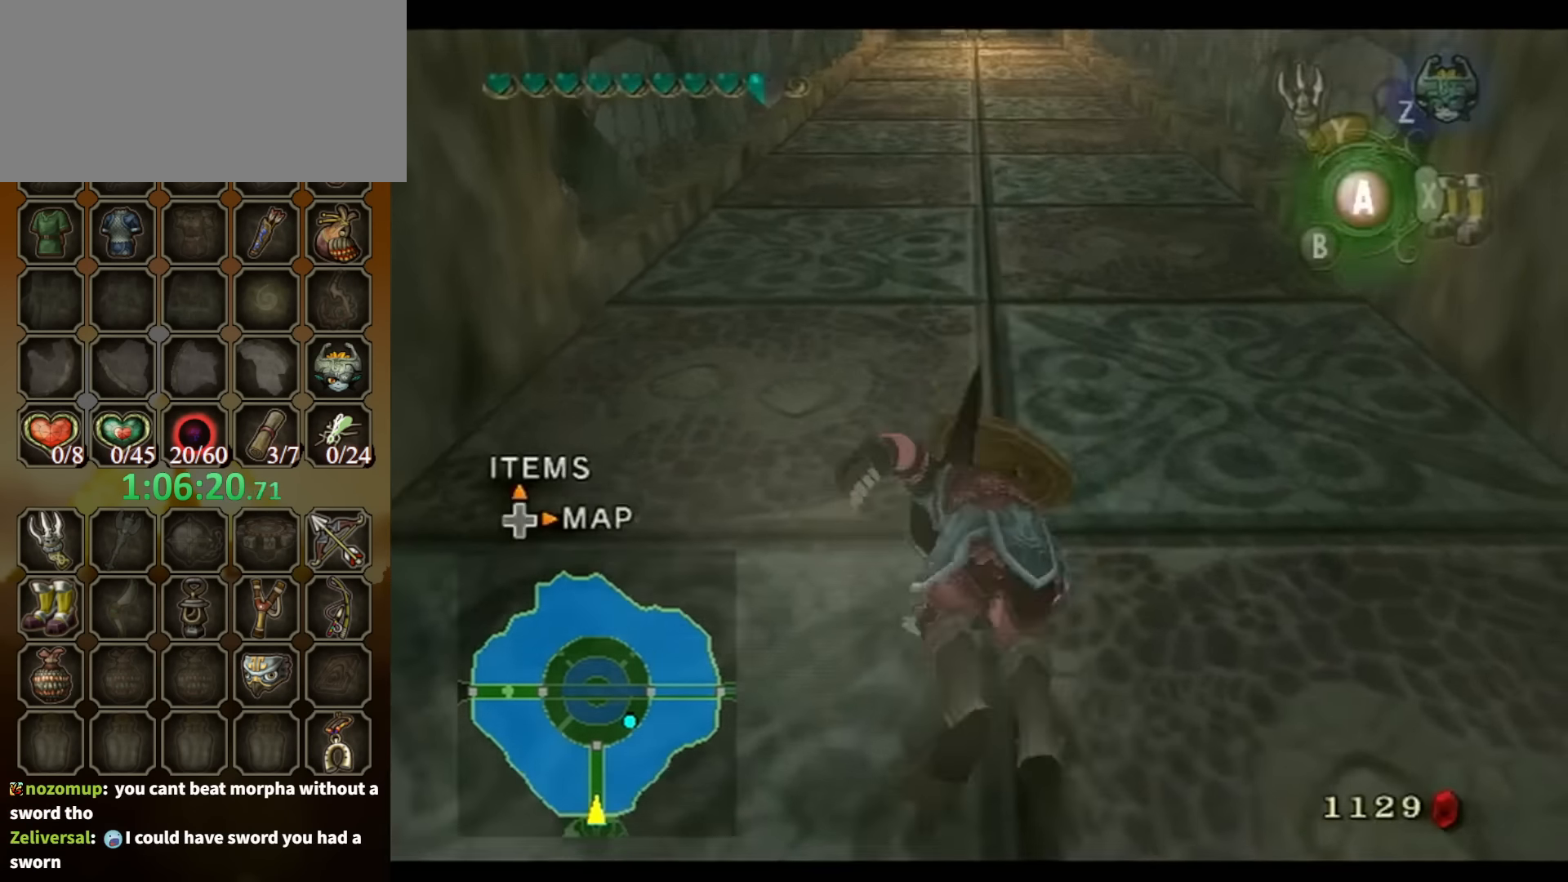
{"buttons": [], "left_stick": "up", "right_stick": "center", "events": [[100, "A", "up"]]}
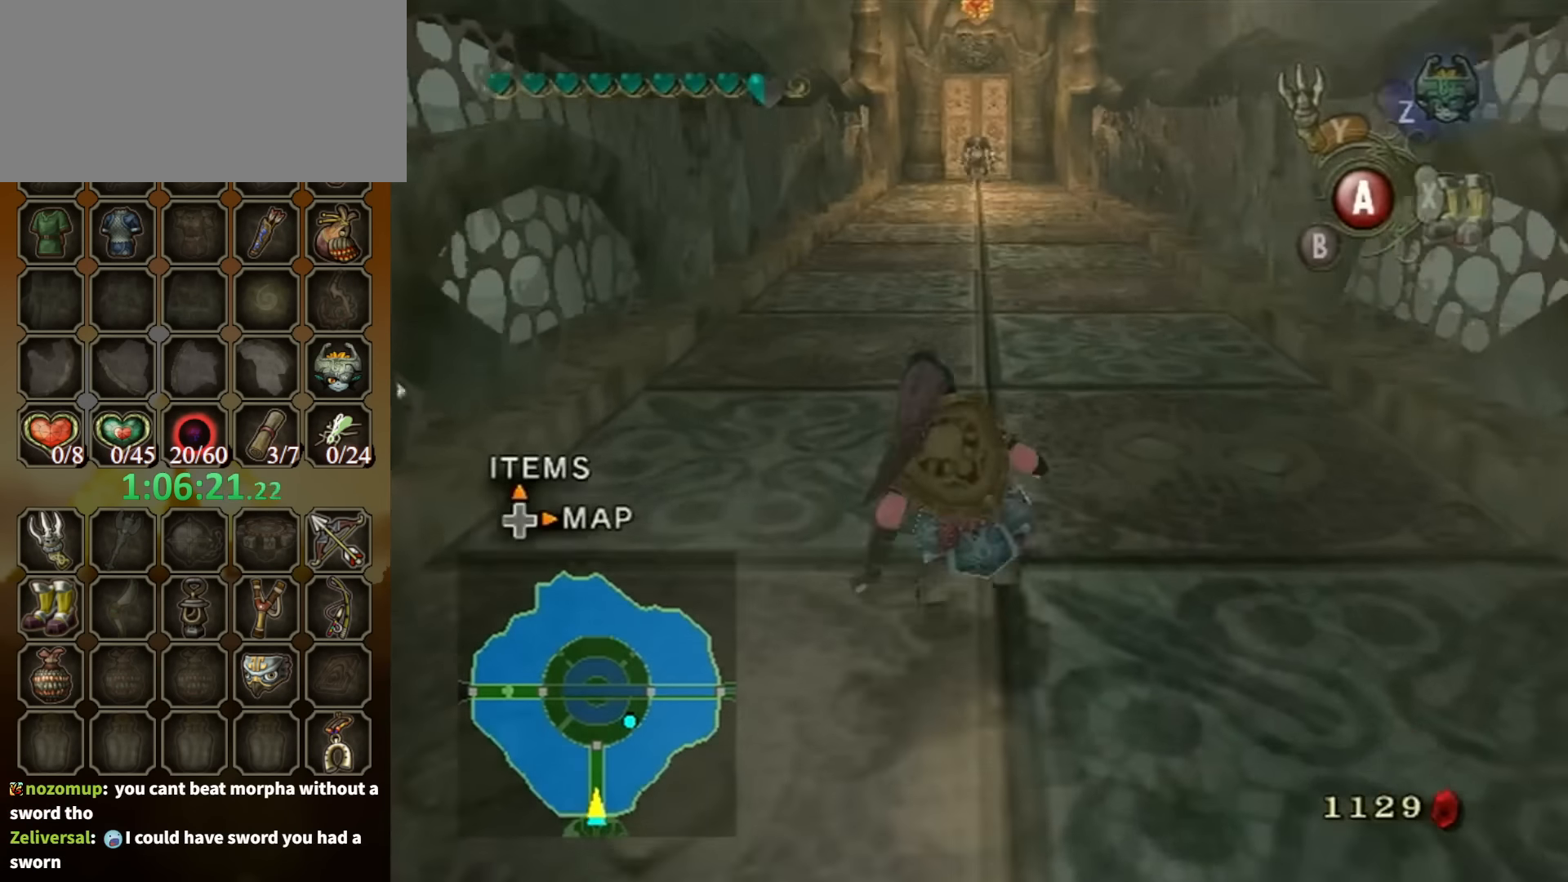
{"buttons": [], "left_stick": "up", "right_stick": "center", "events": [[134, "A", "down"], [200, "A", "up"], [300, "A", "down"], [334, "A", "up"]]}
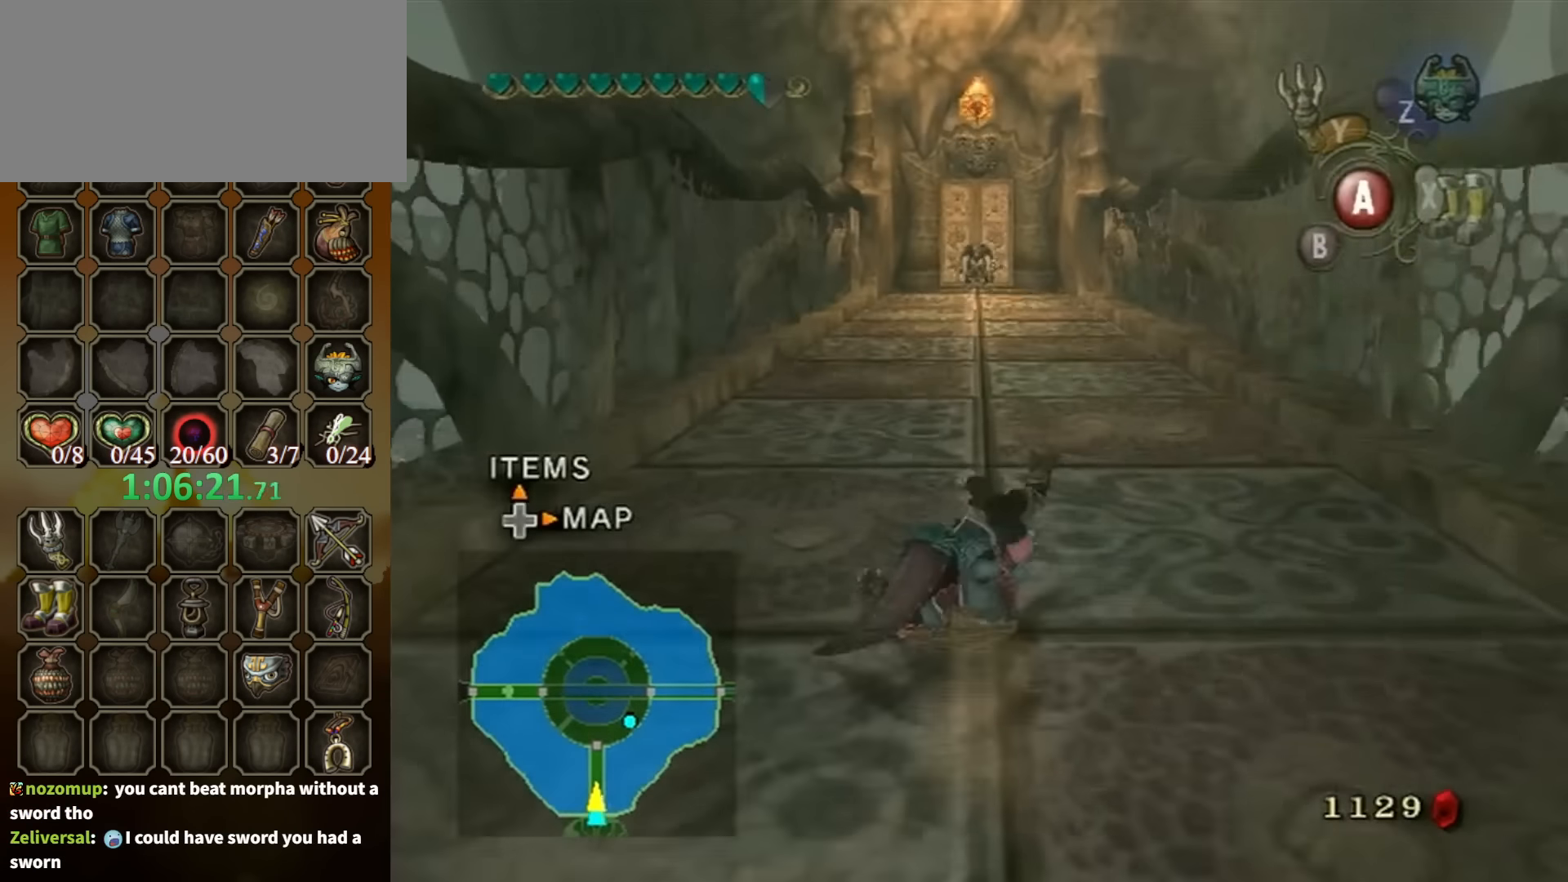
{"buttons": [], "left_stick": "up", "right_stick": "center", "events": [[300, "A", "down"], [367, "A", "up"], [434, "A", "down"], [500, "A", "up"]]}
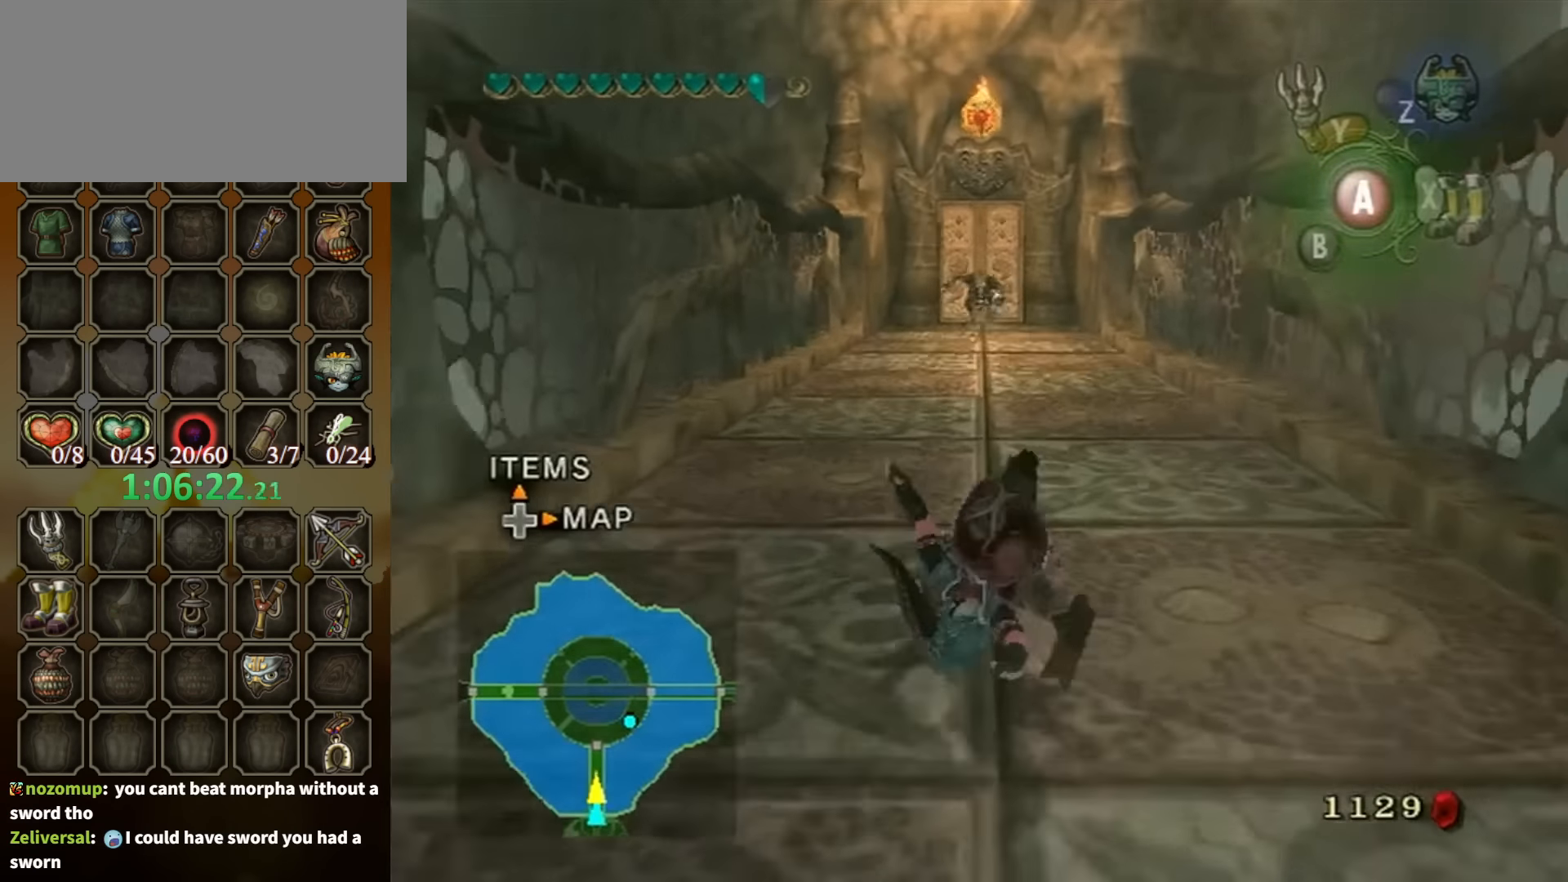
{"buttons": [], "left_stick": "up", "right_stick": "center", "events": [[400, "A", "down"], [500, "A", "up"]]}
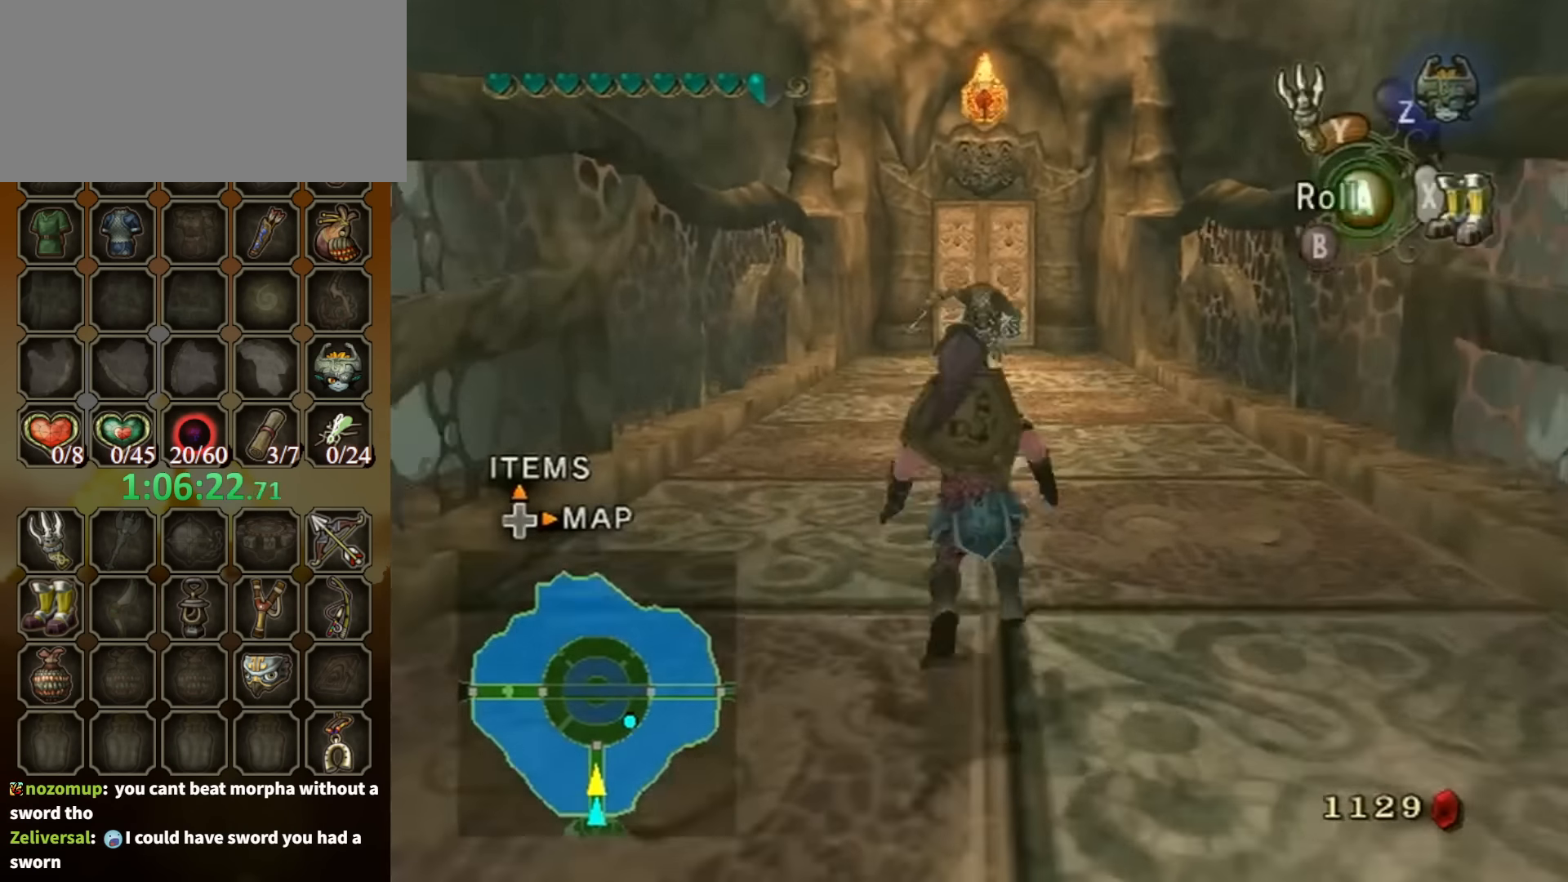
{"buttons": [], "left_stick": "up", "right_stick": "center", "events": [[67, "A", "down"], [100, "A", "up"]]}
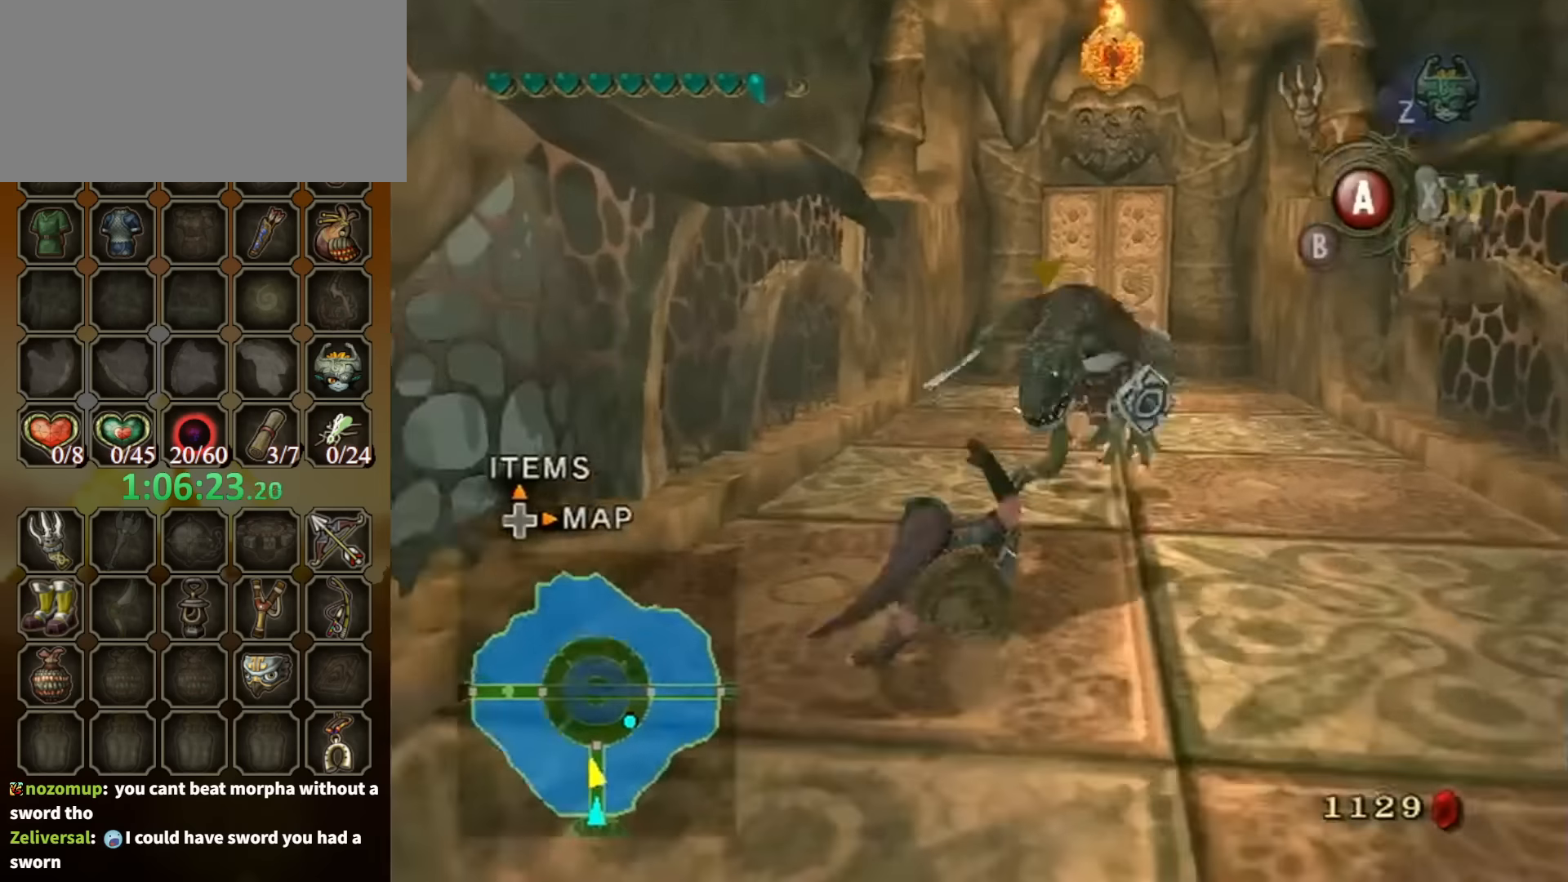
{"buttons": [], "left_stick": "up-right", "right_stick": "center", "events": [[234, "A", "down"], [300, "left_stick", "up-right"], [367, "A", "up"]]}
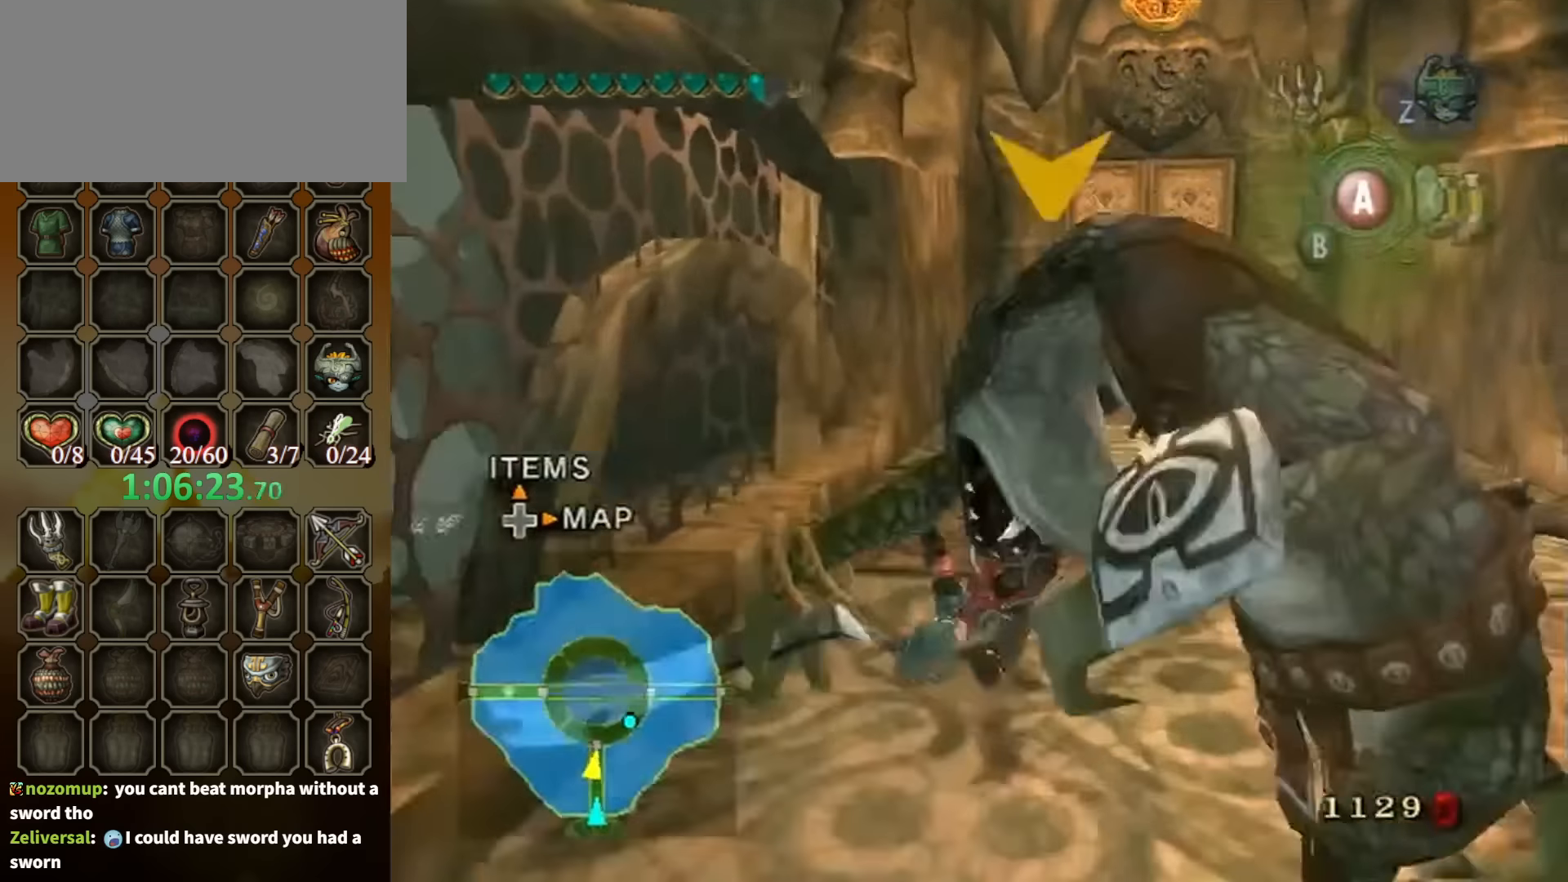
{"buttons": ["A"], "left_stick": "up", "right_stick": "center", "events": [[267, "left_stick", "up"], [400, "A", "down"], [434, "A", "up"], [500, "A", "down"]]}
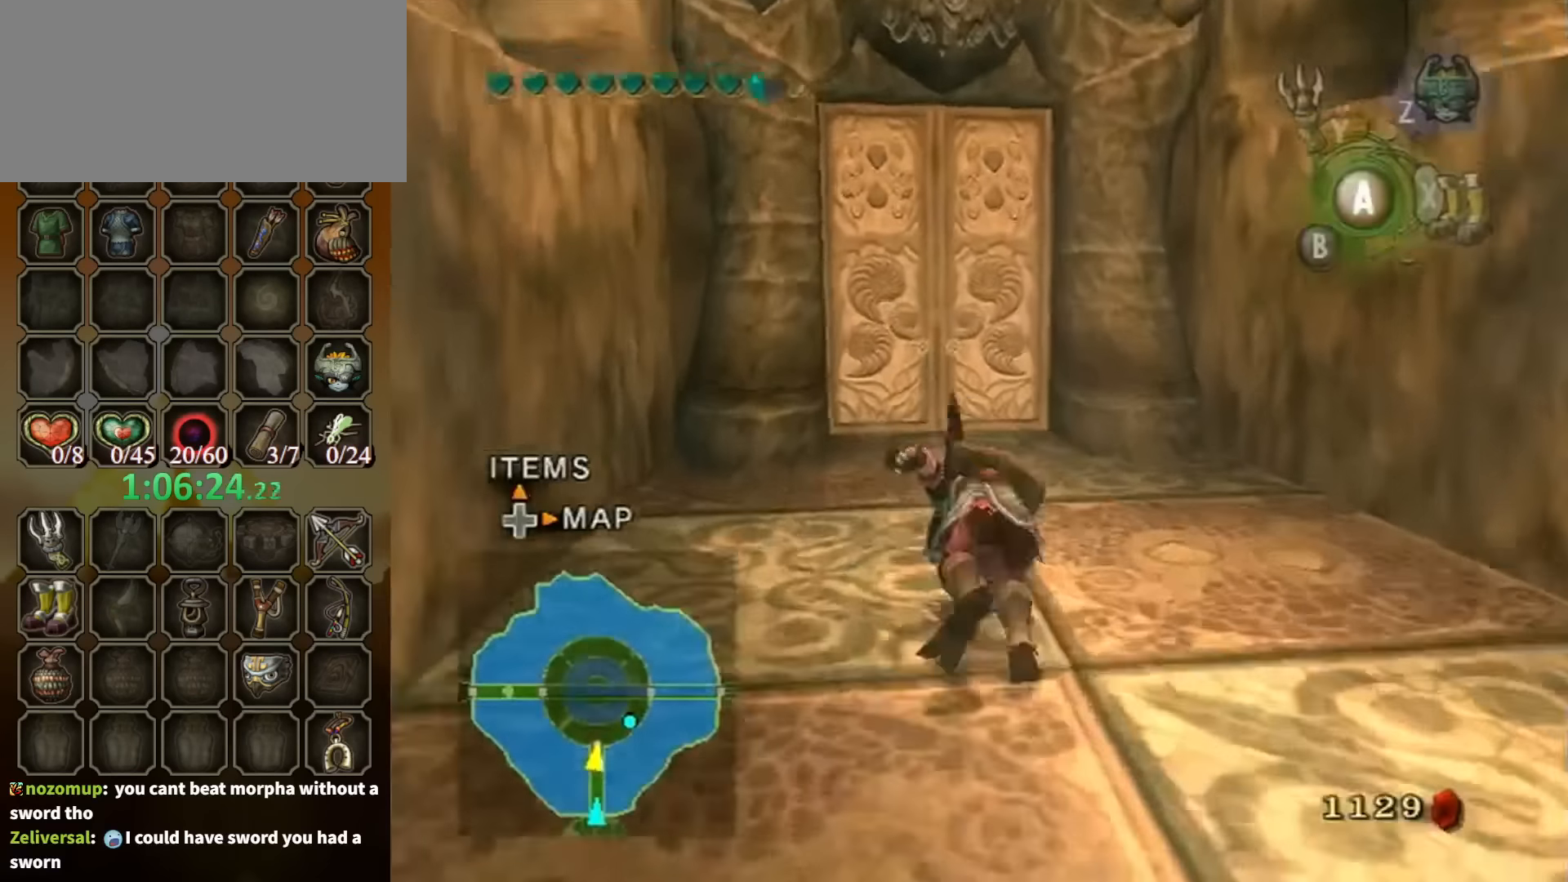
{"buttons": [], "left_stick": "up", "right_stick": "center", "events": [[100, "A", "up"]]}
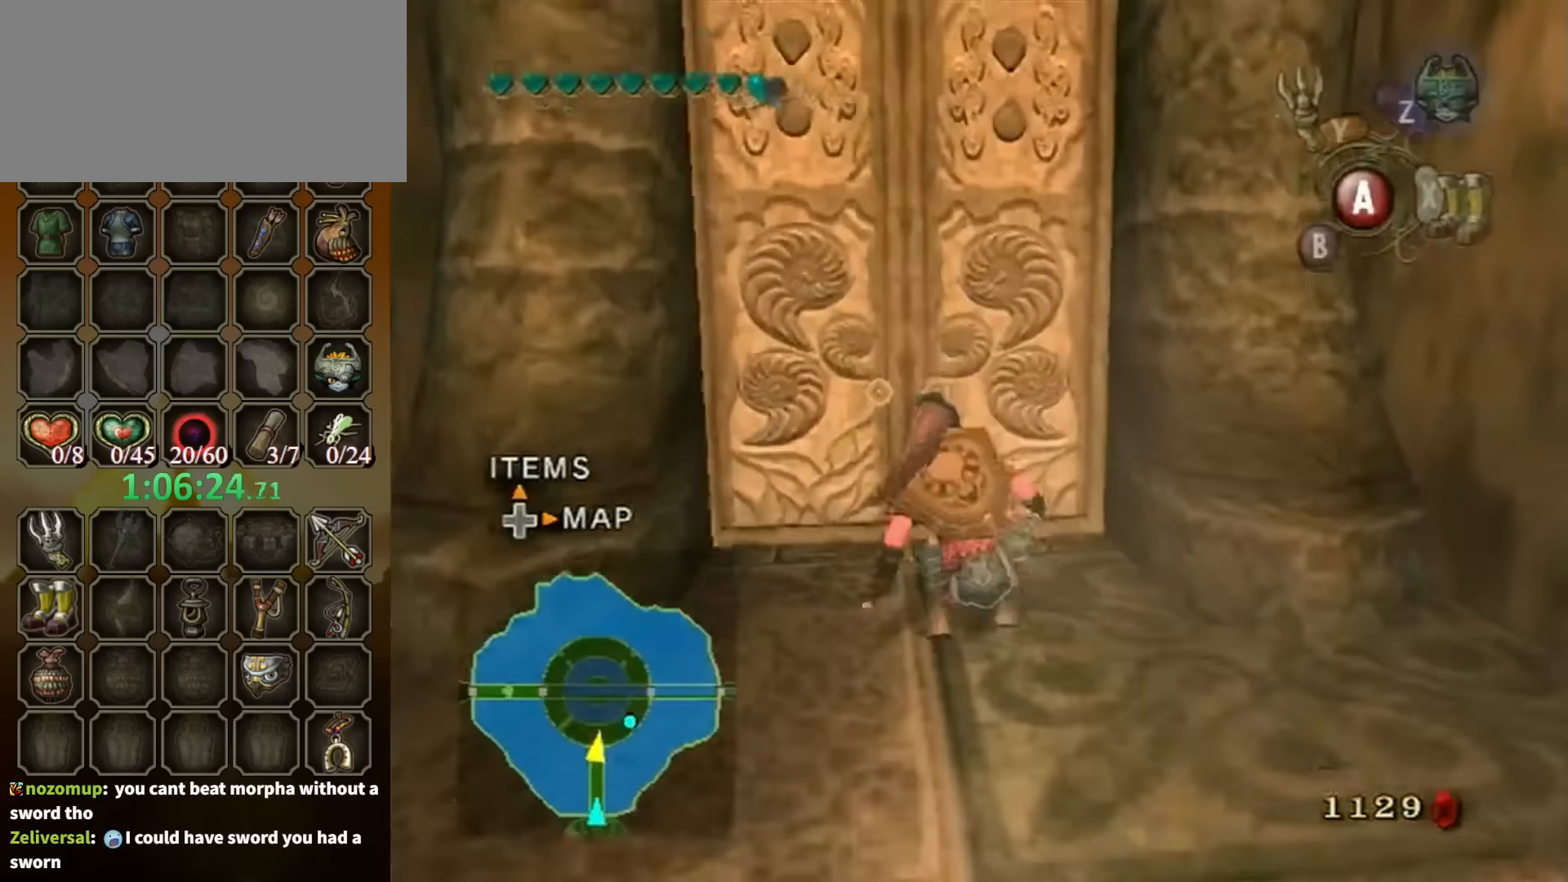
{"buttons": [], "left_stick": "center", "right_stick": "center", "events": [[234, "left_stick", "center"], [267, "A", "down"], [467, "A", "up"]]}
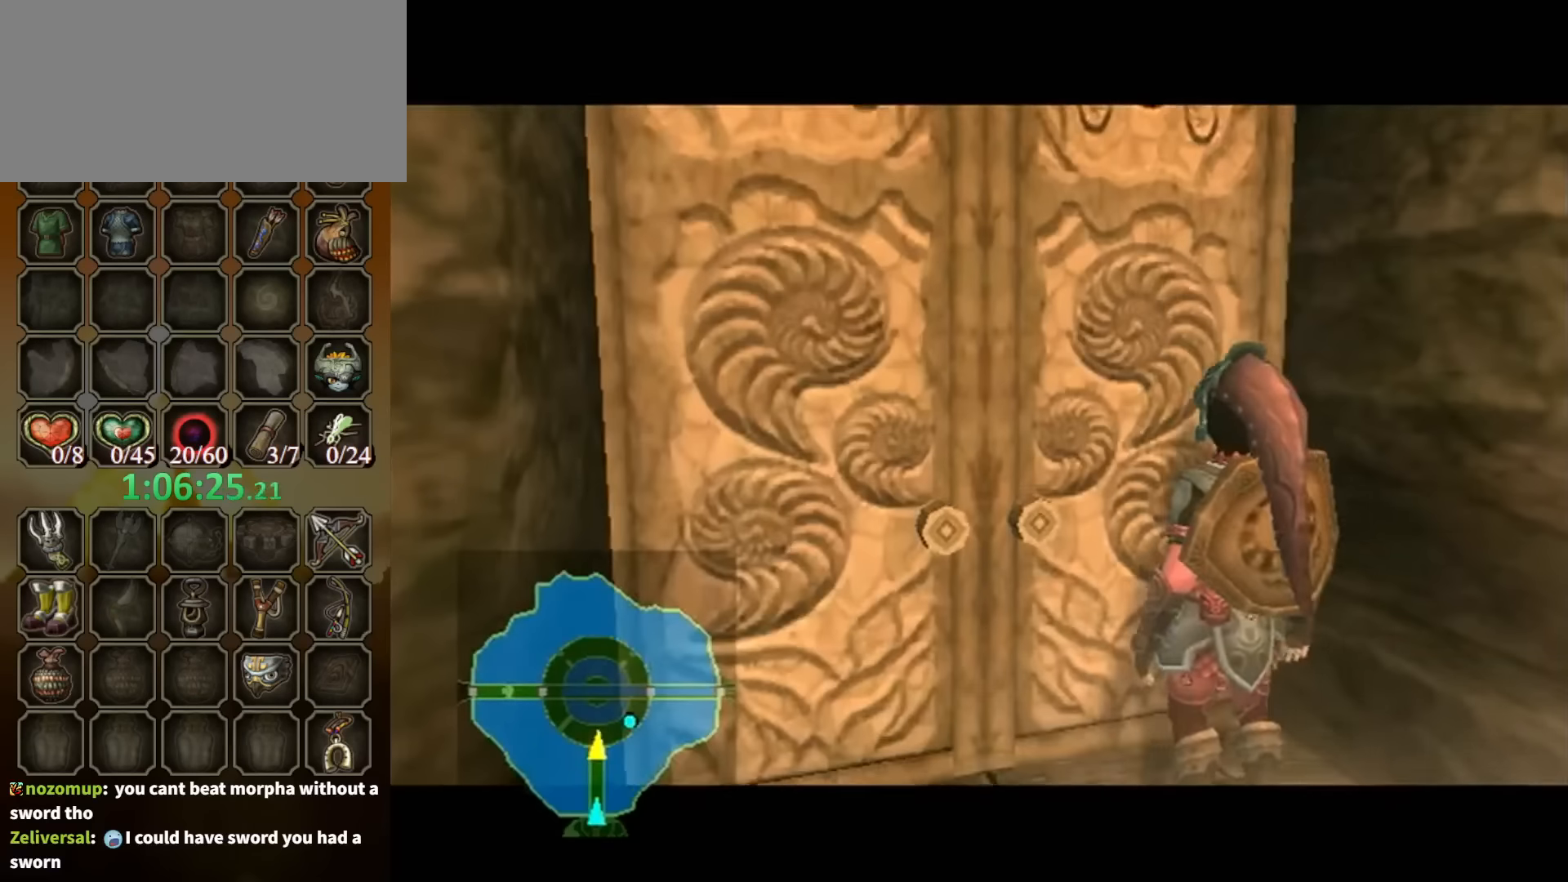
{"buttons": [], "left_stick": "center", "right_stick": "center", "events": []}
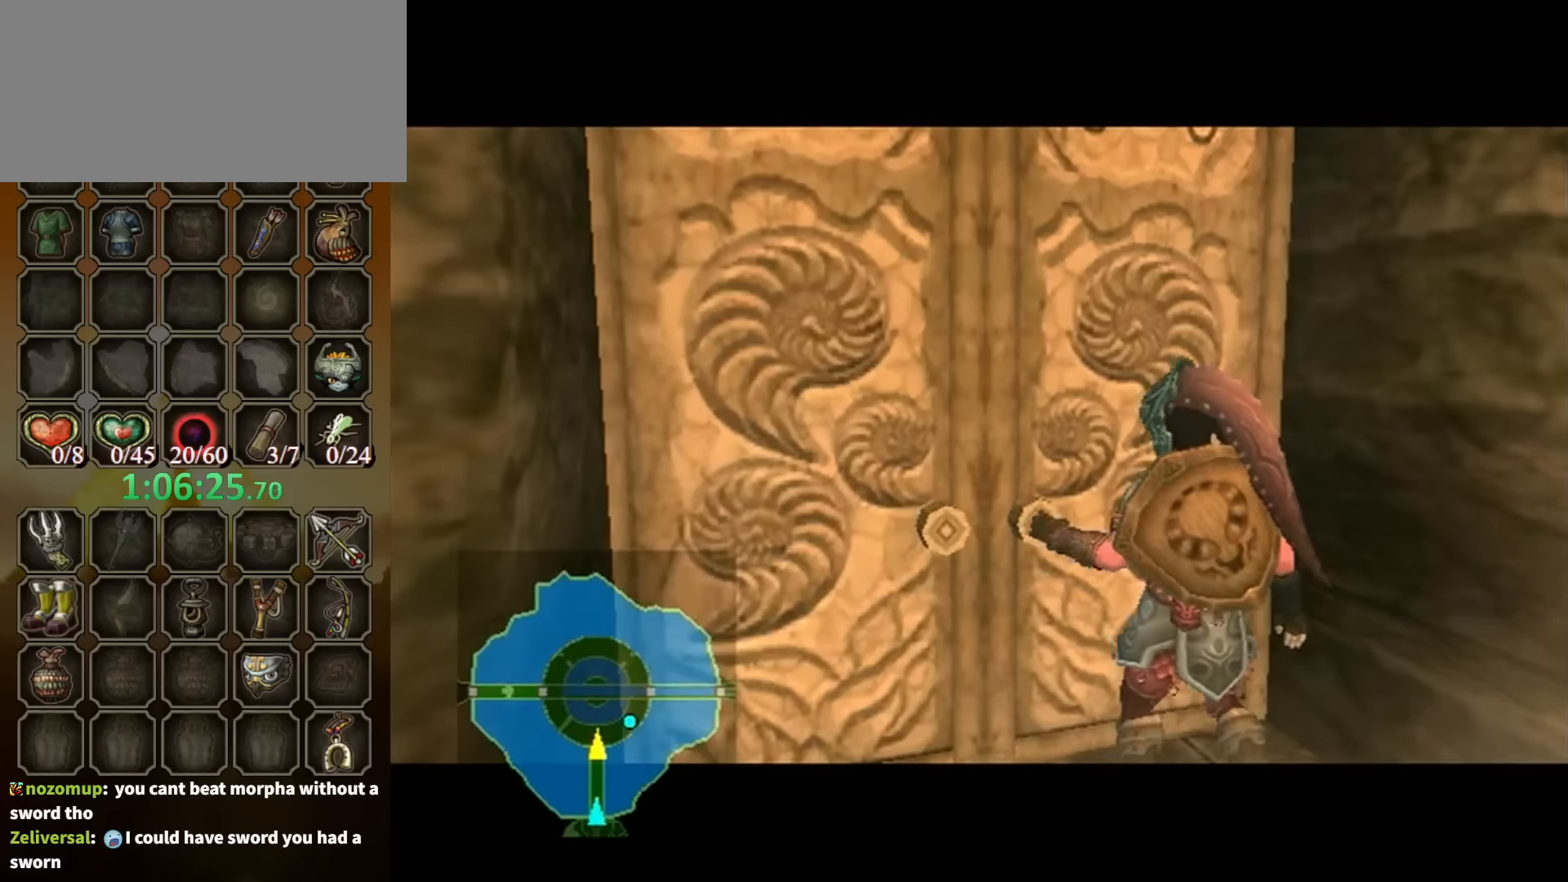
{"buttons": [], "left_stick": "center", "right_stick": "center", "events": []}
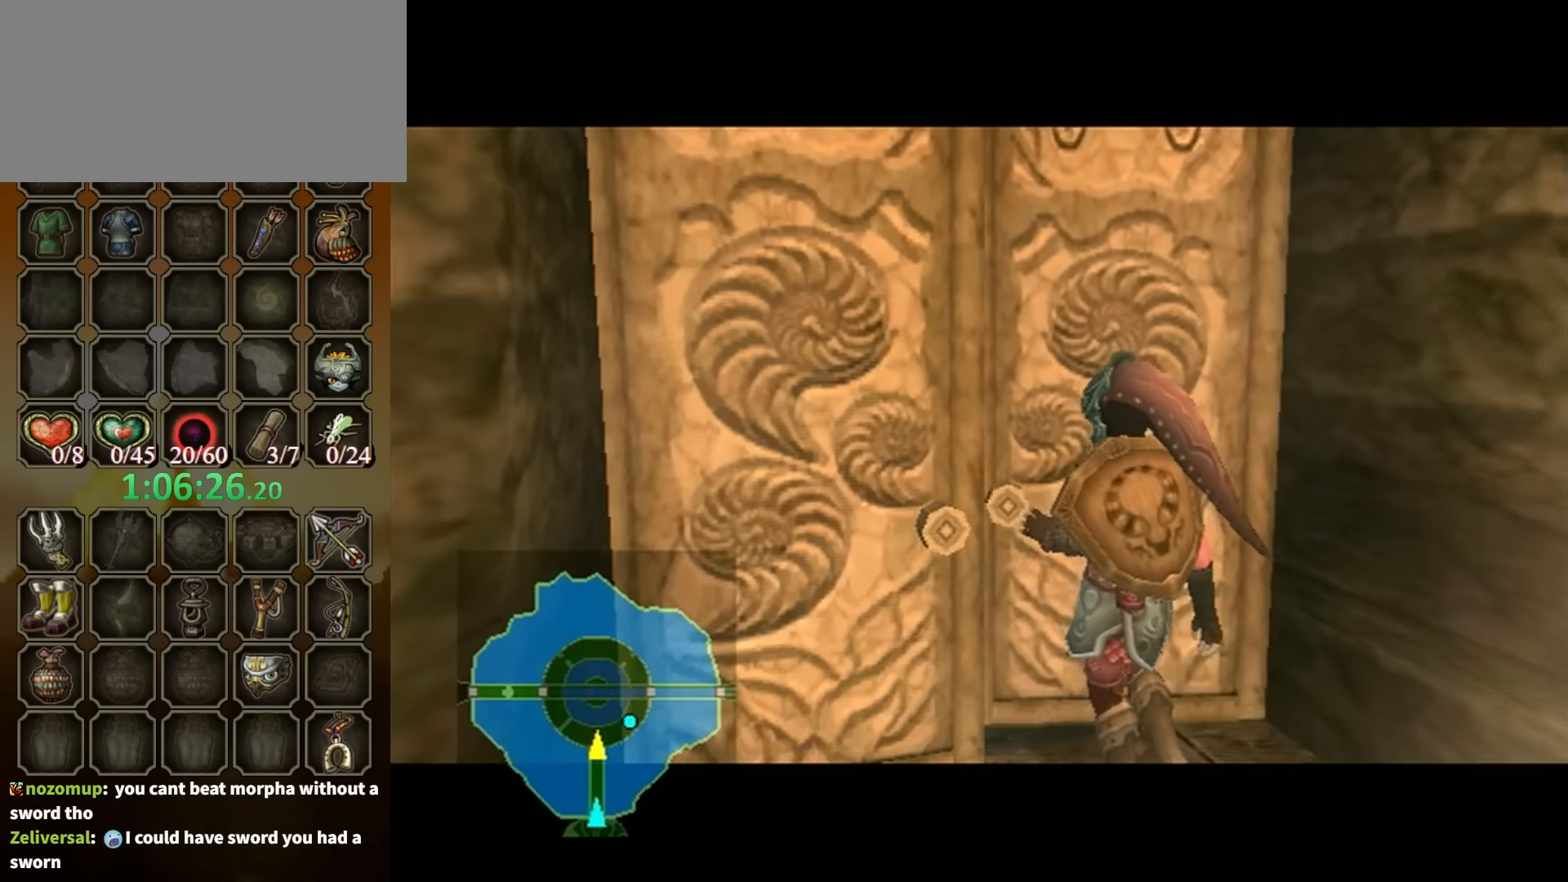
{"buttons": [], "left_stick": "center", "right_stick": "center", "events": []}
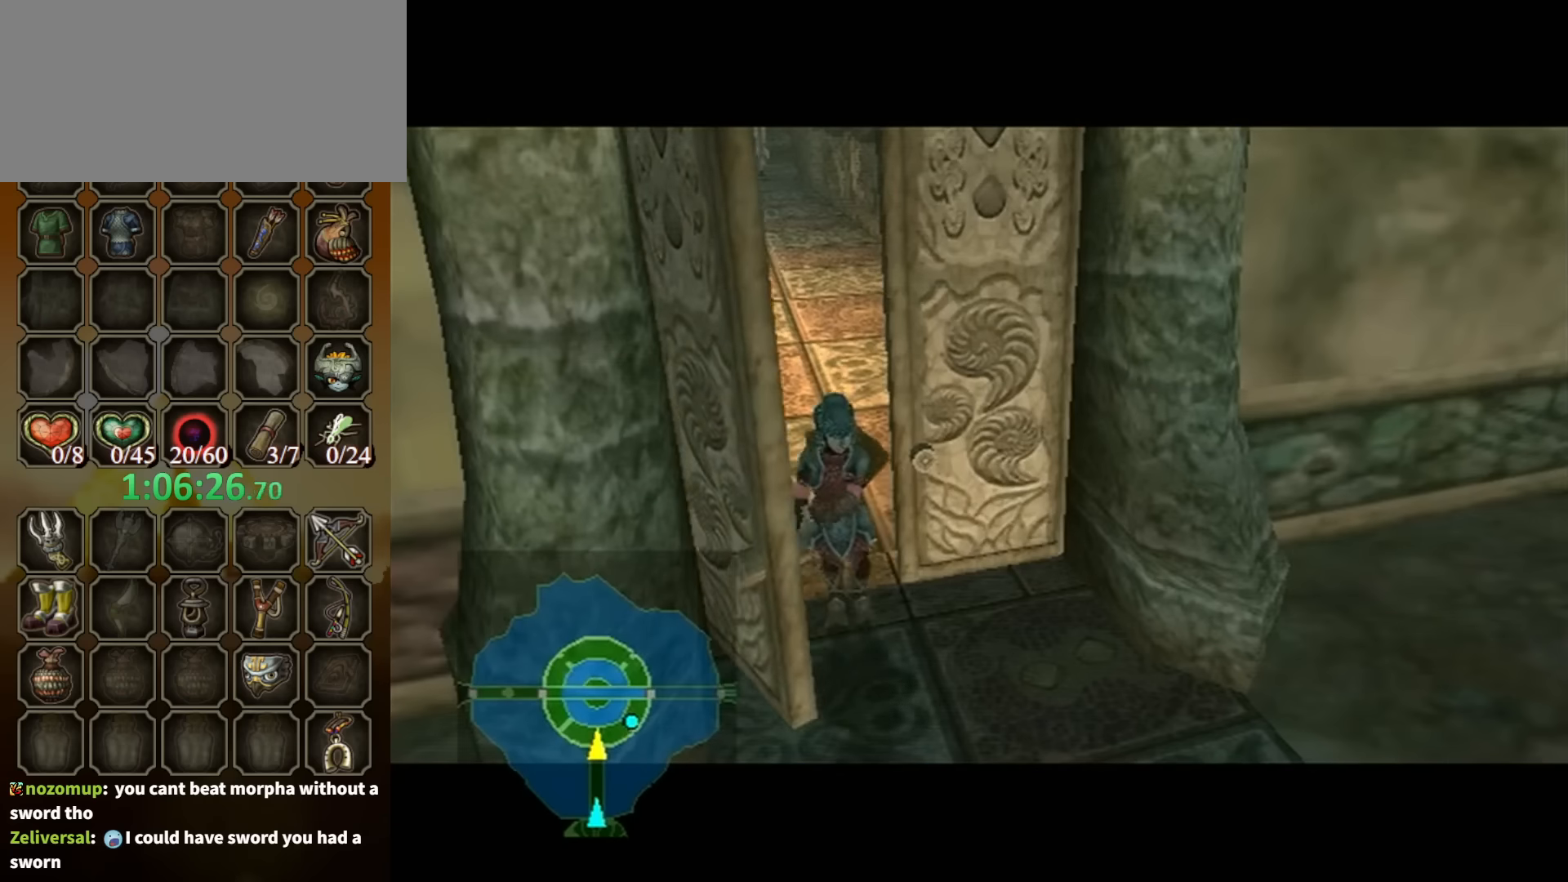
{"buttons": [], "left_stick": "center", "right_stick": "center", "events": []}